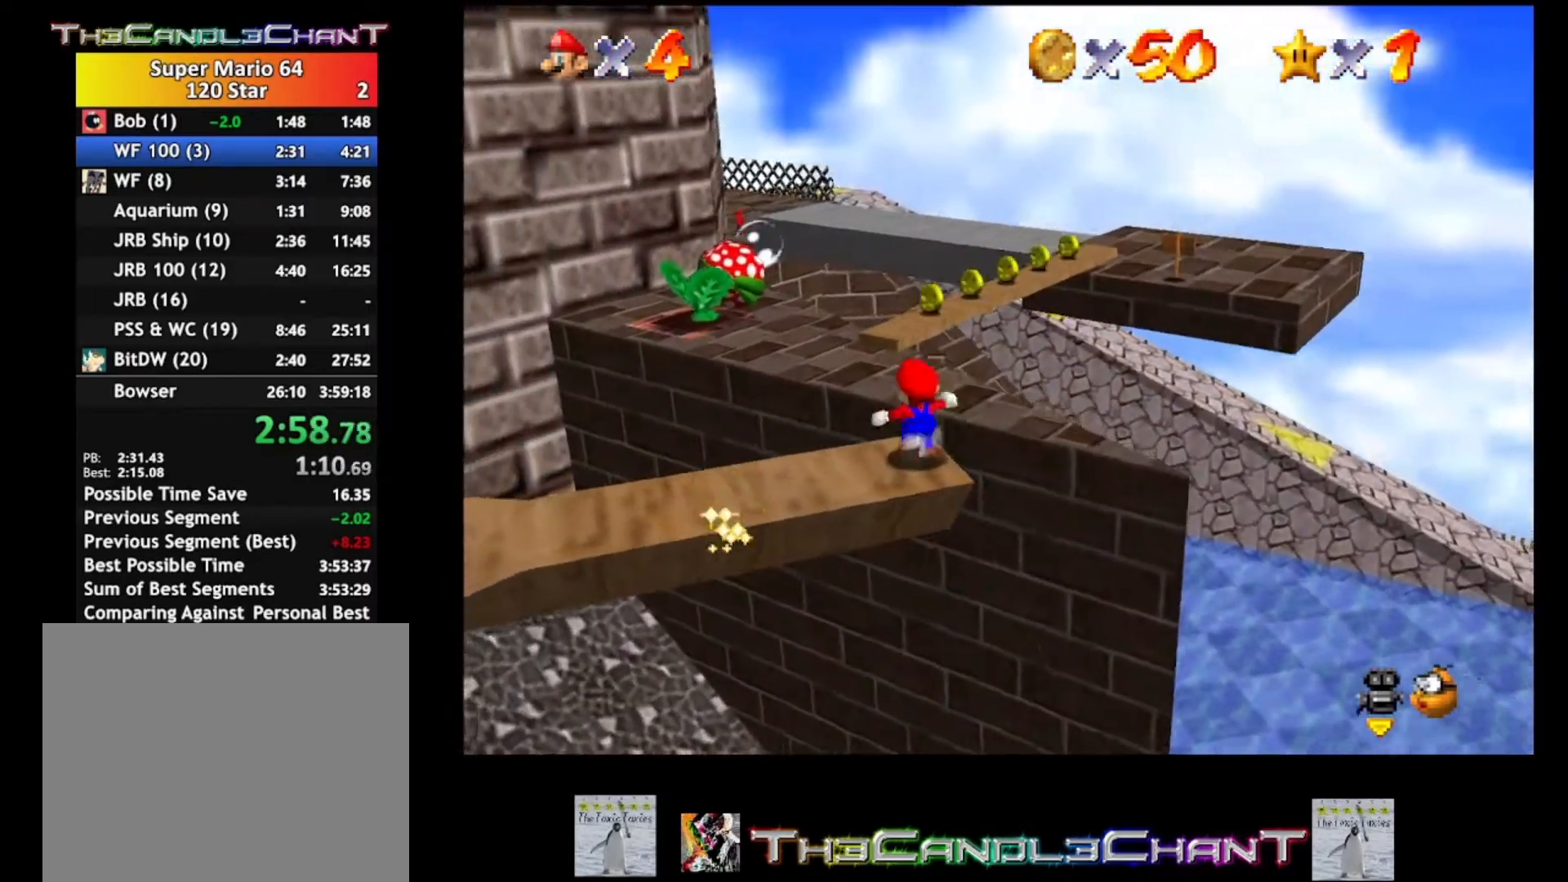
Gameplay with a controller (Xbox layout); each line is a JSON object with the inputs held at the frame after it. "events" lists button and stick changes between this image and that frame as [ms after this image, input, new state], when the widget could be followed in between.
{"buttons": ["A"], "left_stick": "up-left", "right_stick": "center", "events": [[33, "A", "down"], [200, "left_stick", "up-left"]]}
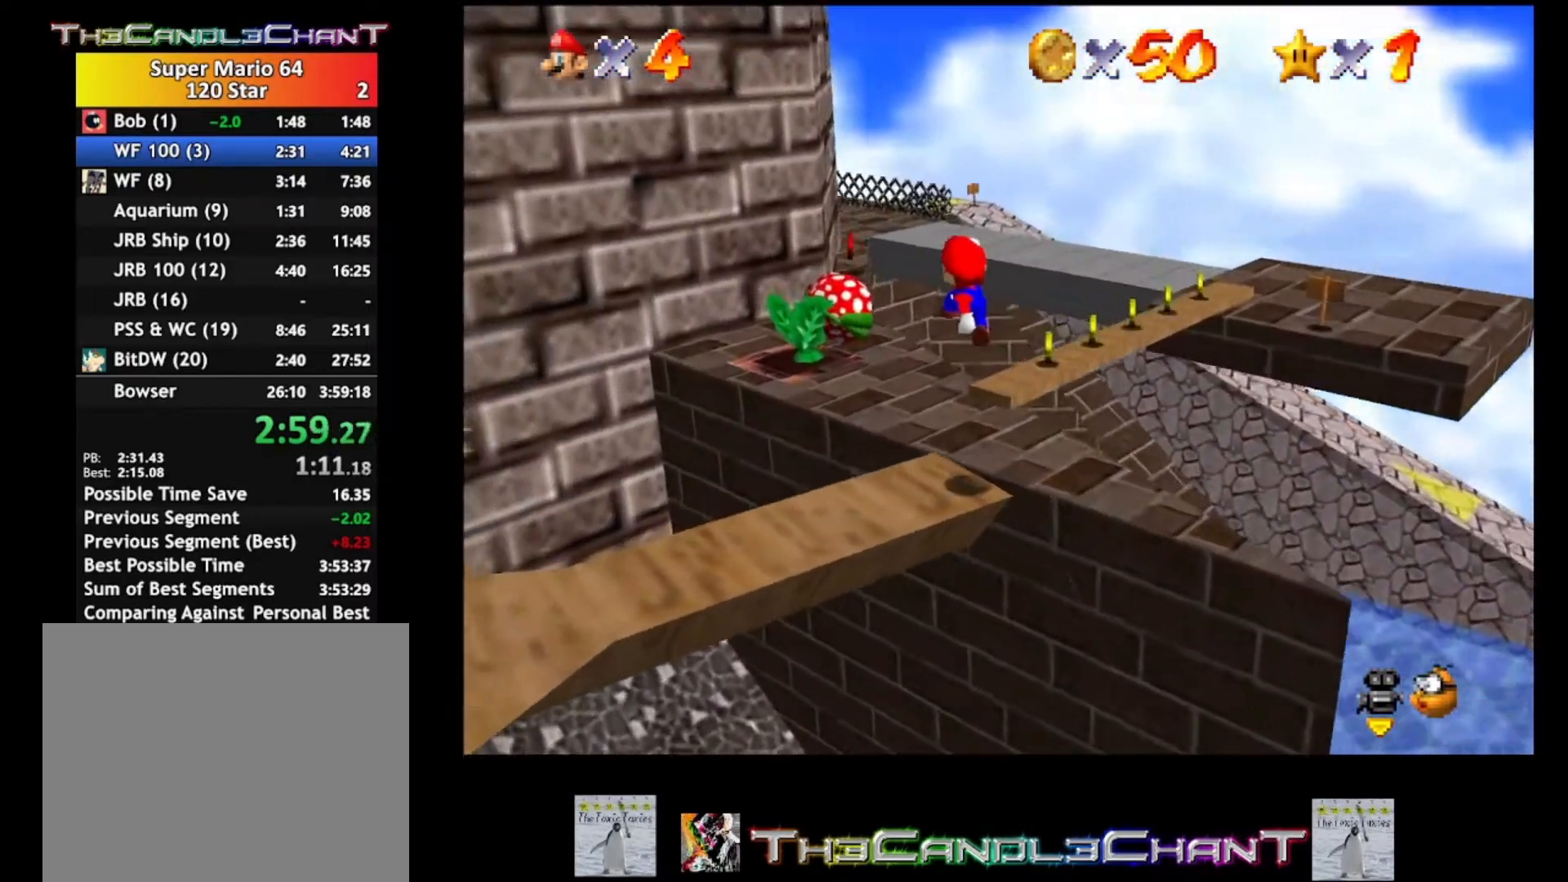
{"buttons": ["A", "X"], "left_stick": "up-left", "right_stick": "center", "events": [[33, "X", "down"]]}
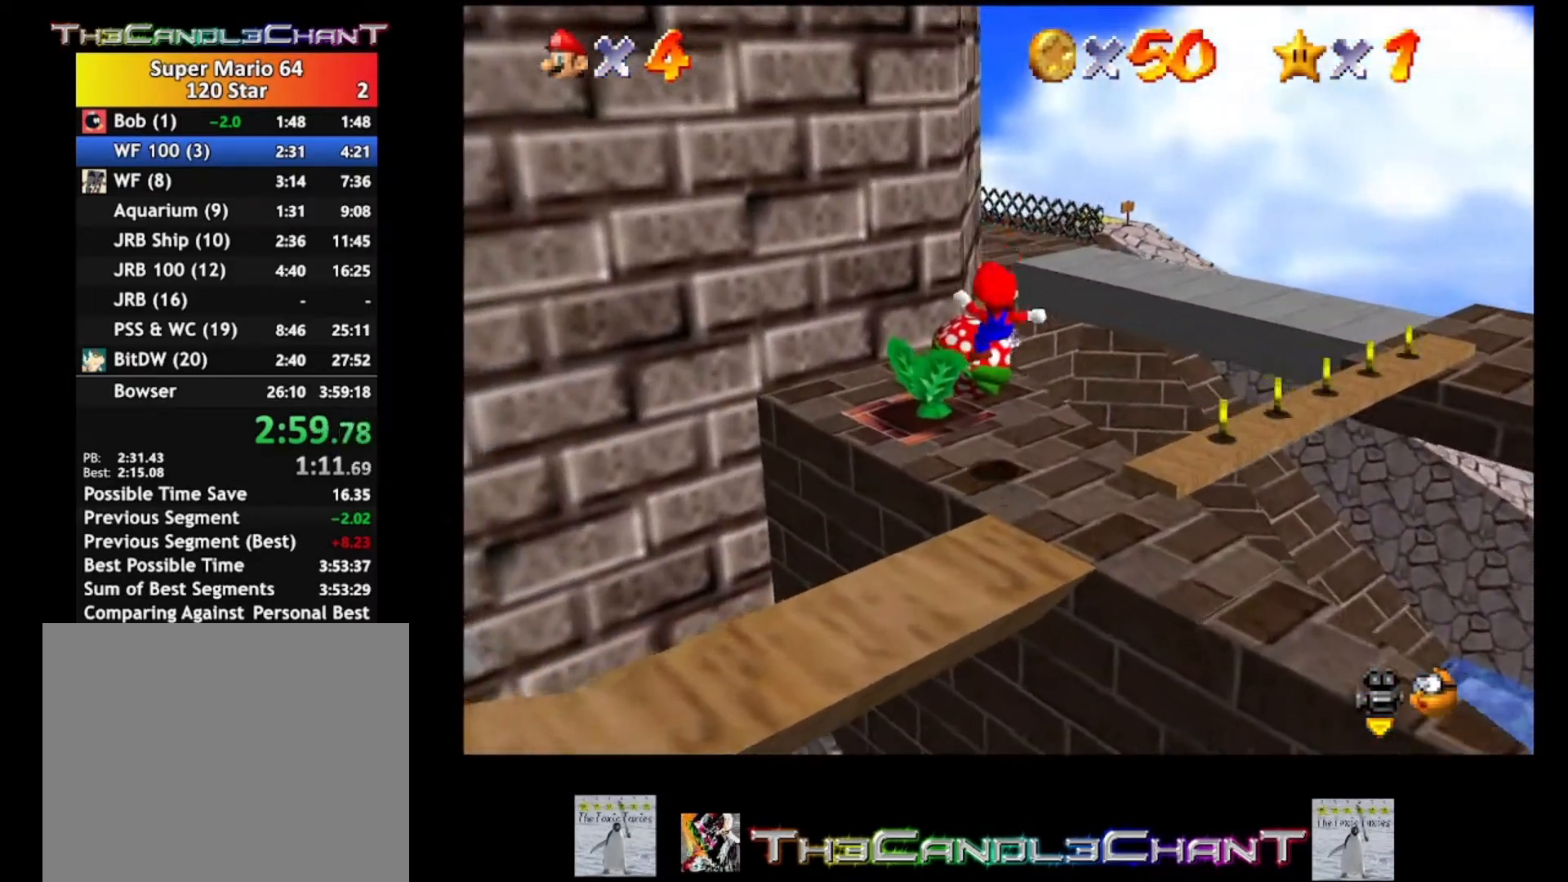
{"buttons": [], "left_stick": "up", "right_stick": "center", "events": [[133, "A", "up"], [133, "X", "up"], [167, "left_stick", "up"]]}
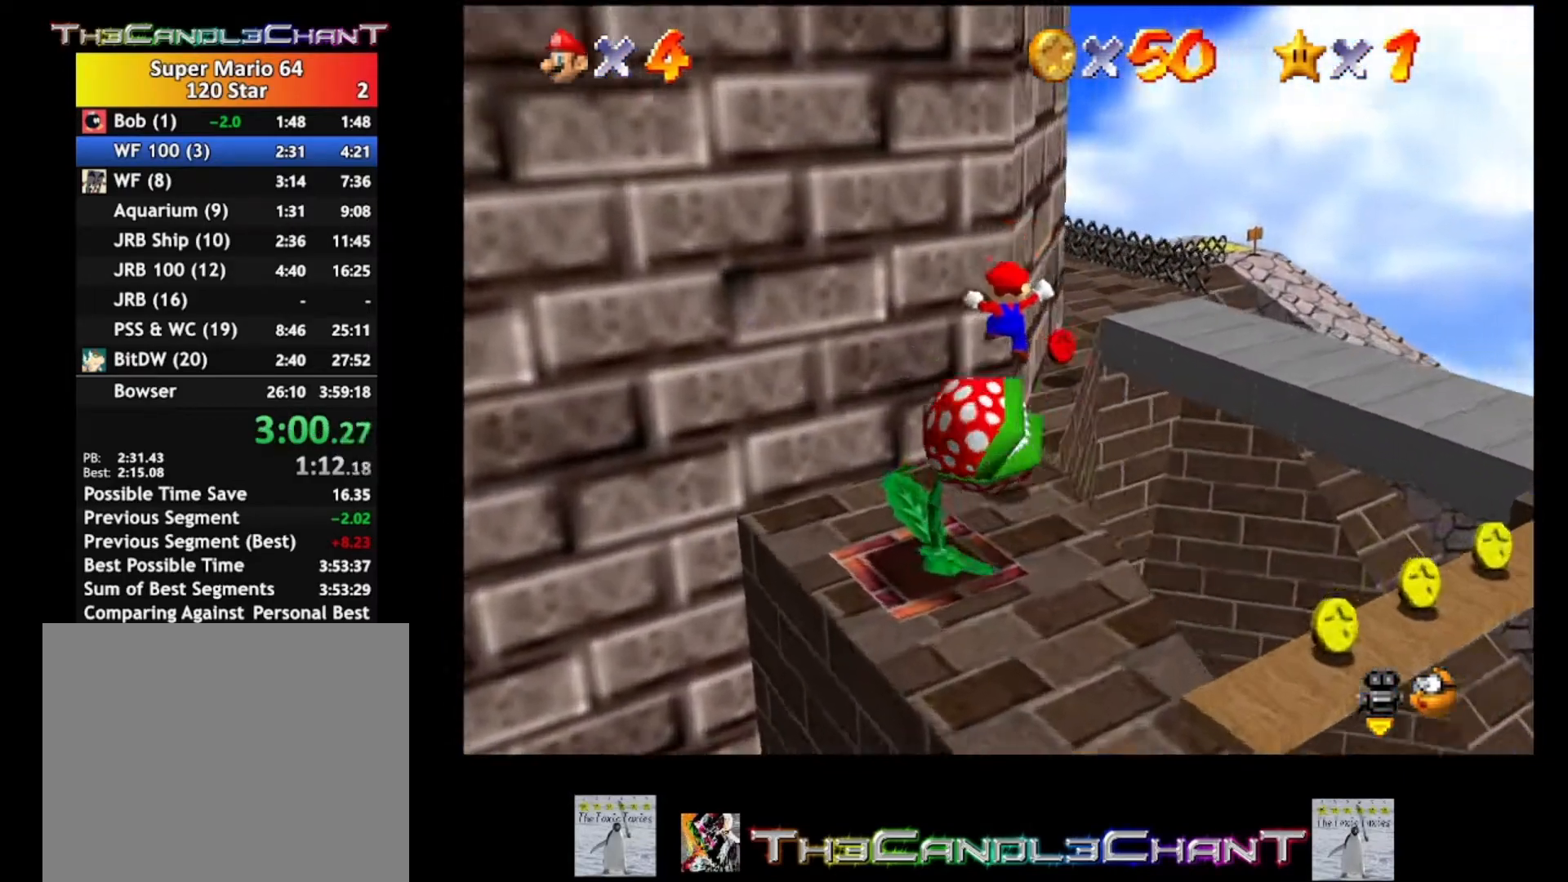
{"buttons": [], "left_stick": "up", "right_stick": "center", "events": []}
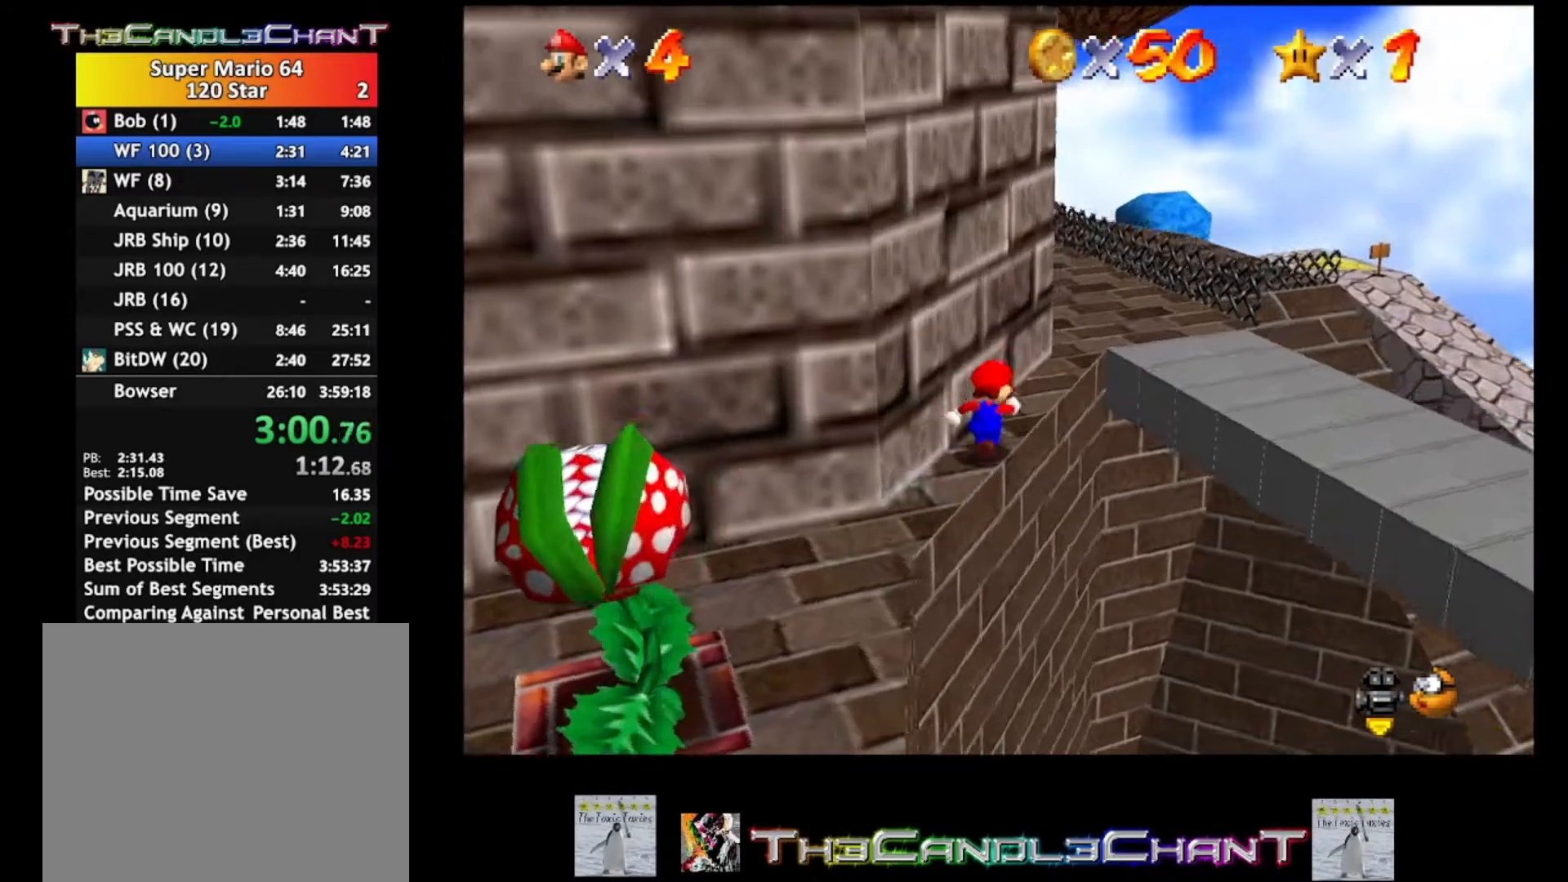
{"buttons": [], "left_stick": "down-left", "right_stick": "center", "events": [[233, "left_stick", "down-left"]]}
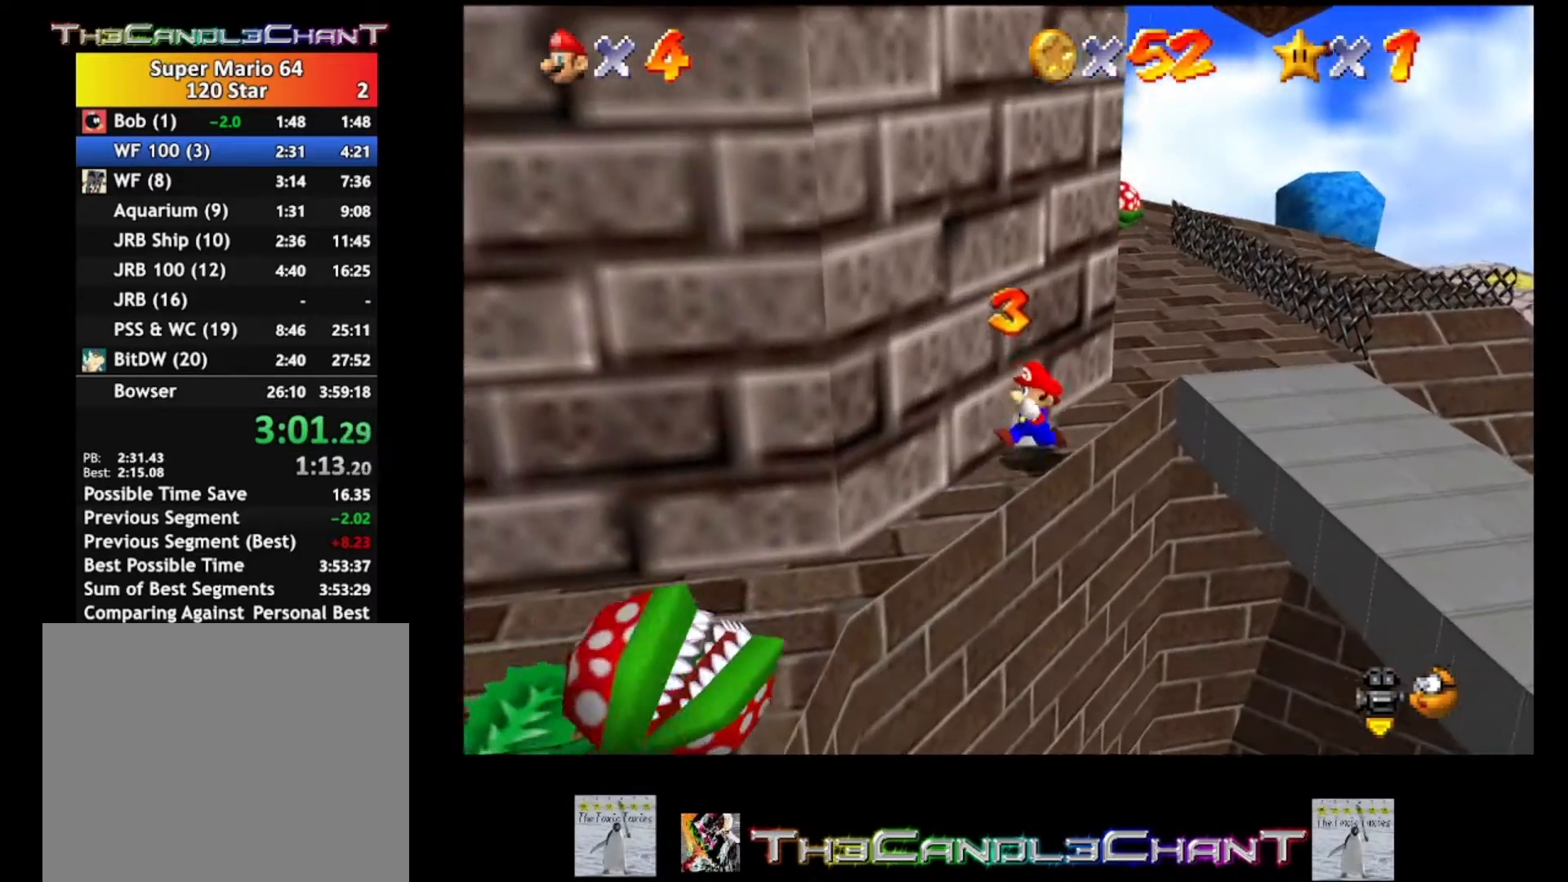
{"buttons": [], "left_stick": "down-left", "right_stick": "center", "events": []}
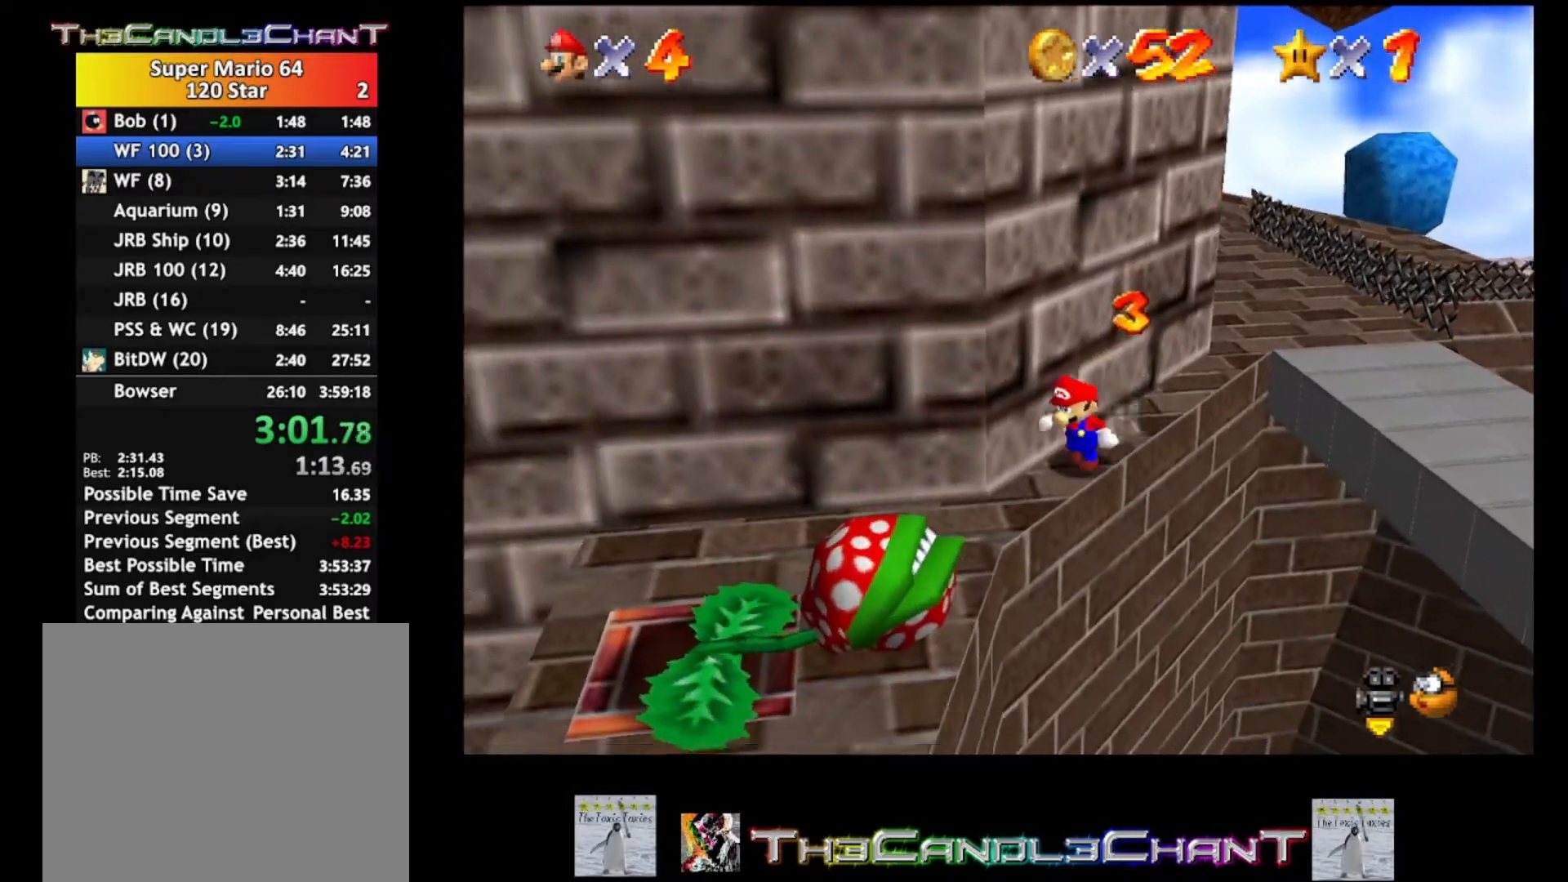
{"buttons": [], "left_stick": "down-left", "right_stick": "center", "events": []}
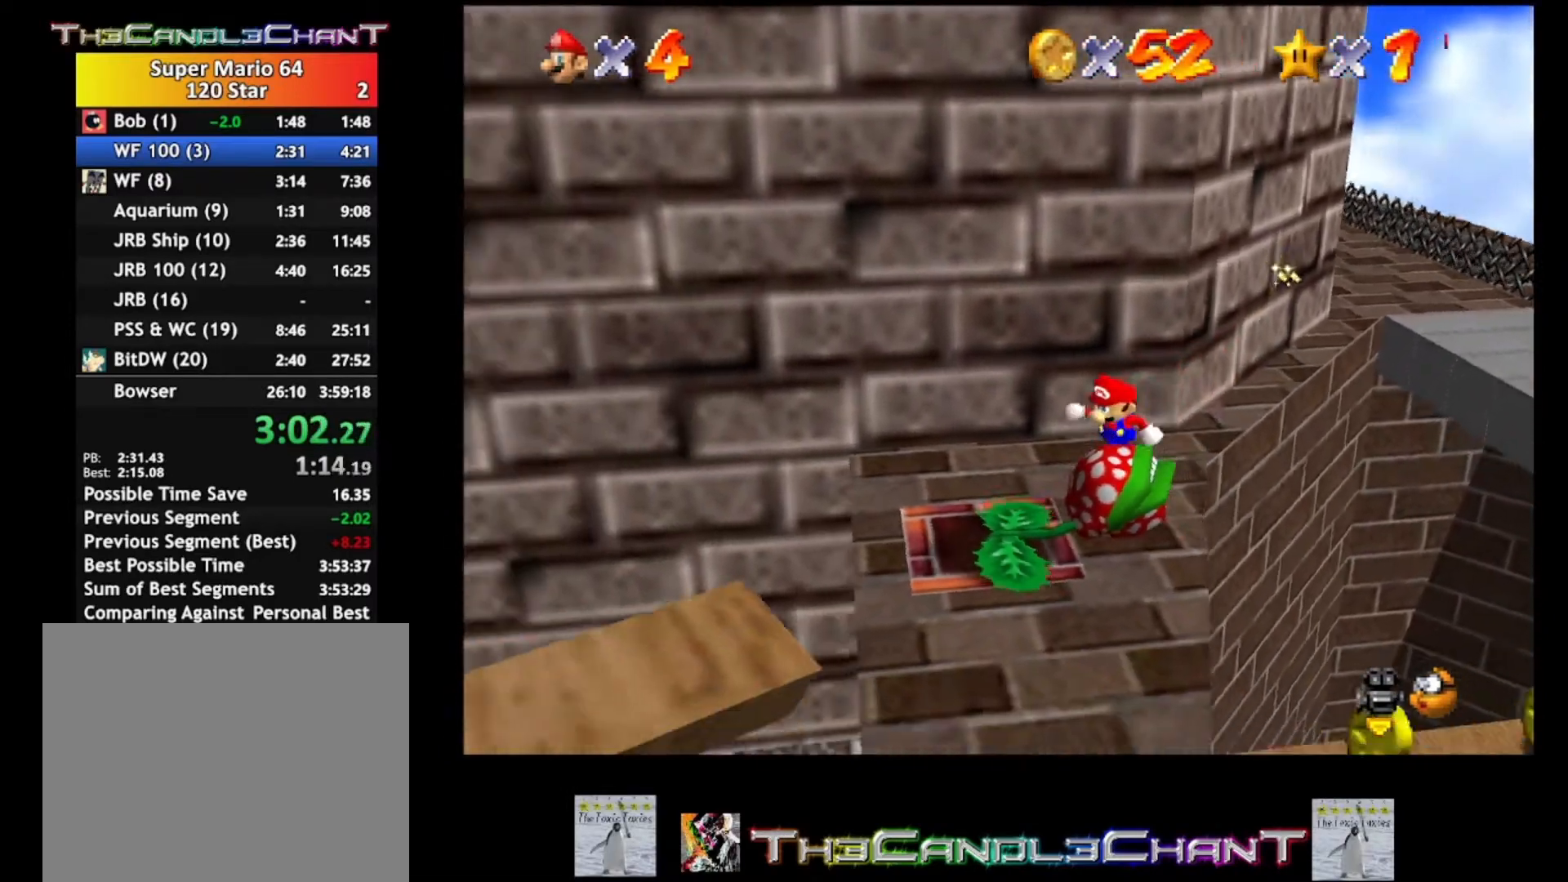
{"buttons": [], "left_stick": "down-left", "right_stick": "center", "events": [[33, "left_stick", "center"], [300, "left_stick", "down-left"]]}
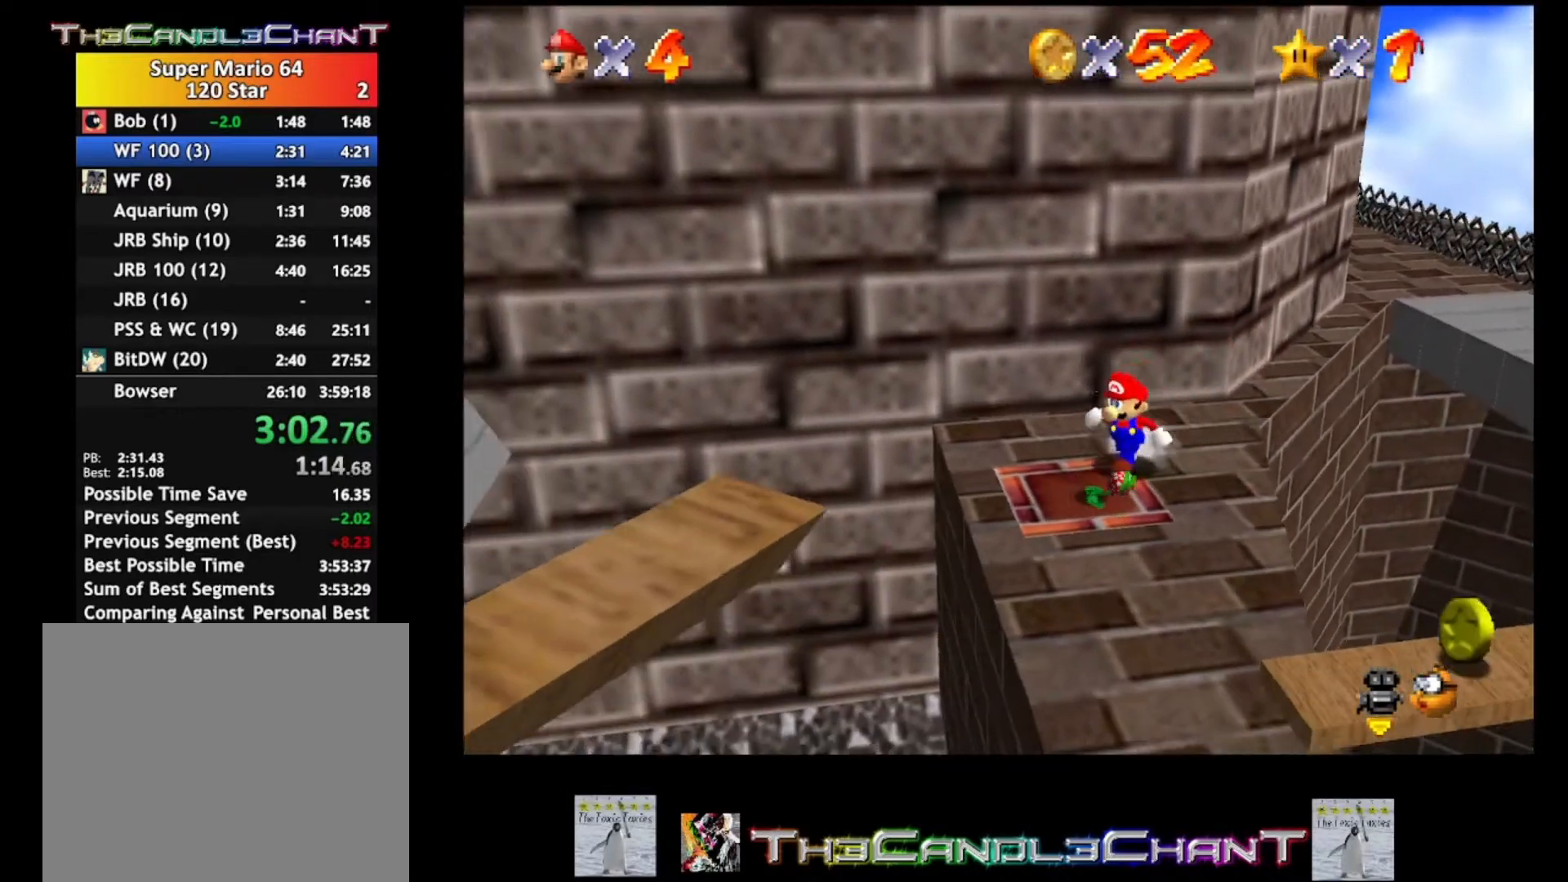
{"buttons": ["A", "X"], "left_stick": "center", "right_stick": "center", "events": [[33, "A", "down"], [100, "left_stick", "center"], [467, "X", "down"]]}
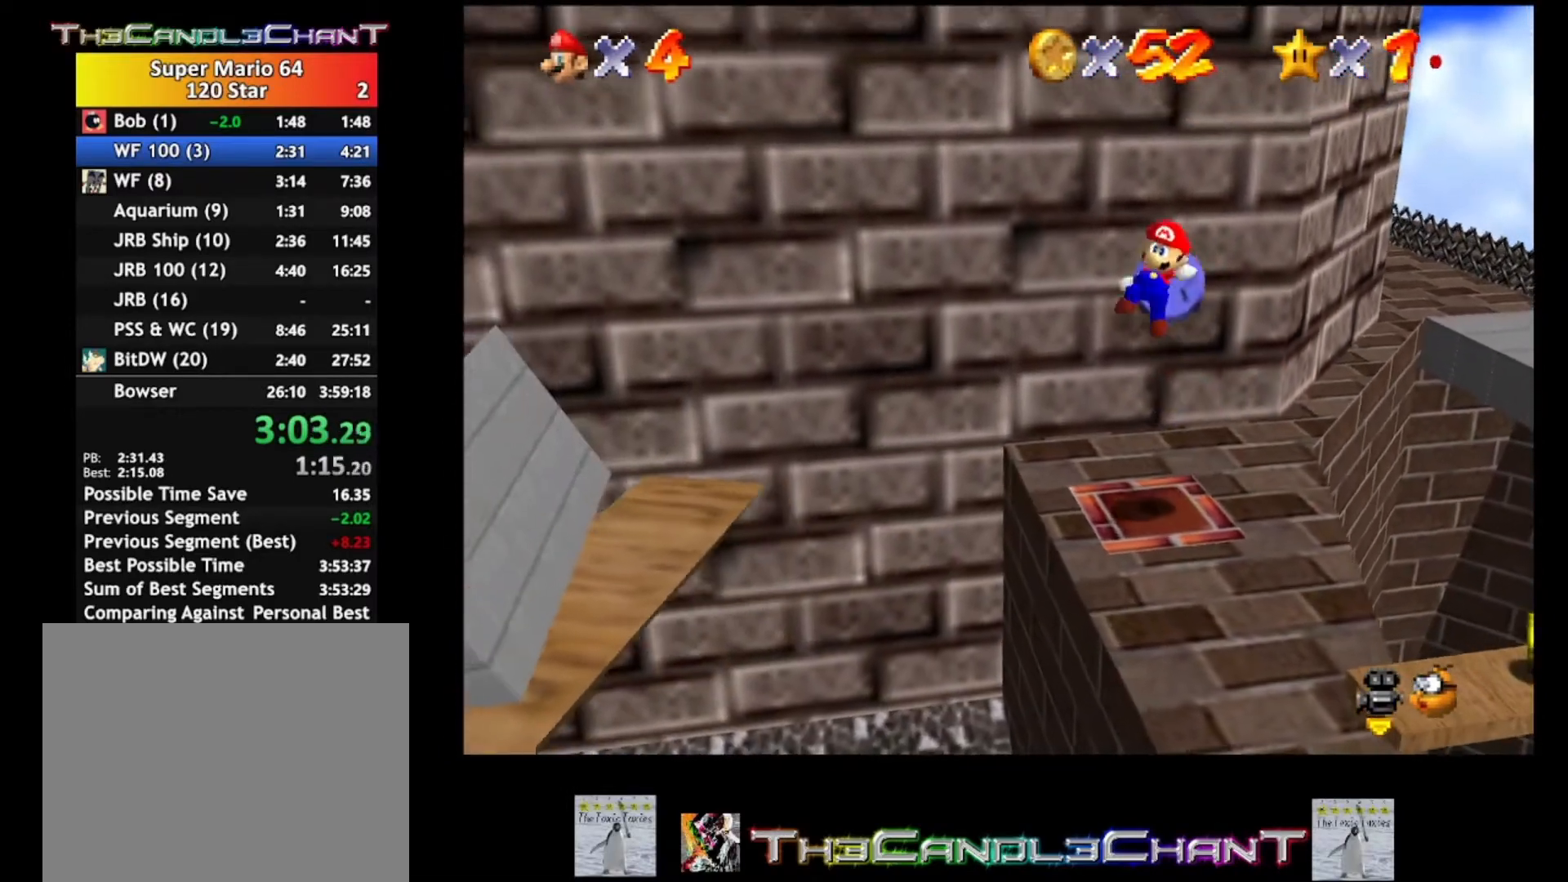
{"buttons": [], "left_stick": "center", "right_stick": "center", "events": [[33, "left_stick", "right"], [67, "A", "up"], [133, "X", "up"], [167, "left_stick", "center"], [300, "A", "down"], [400, "A", "up"]]}
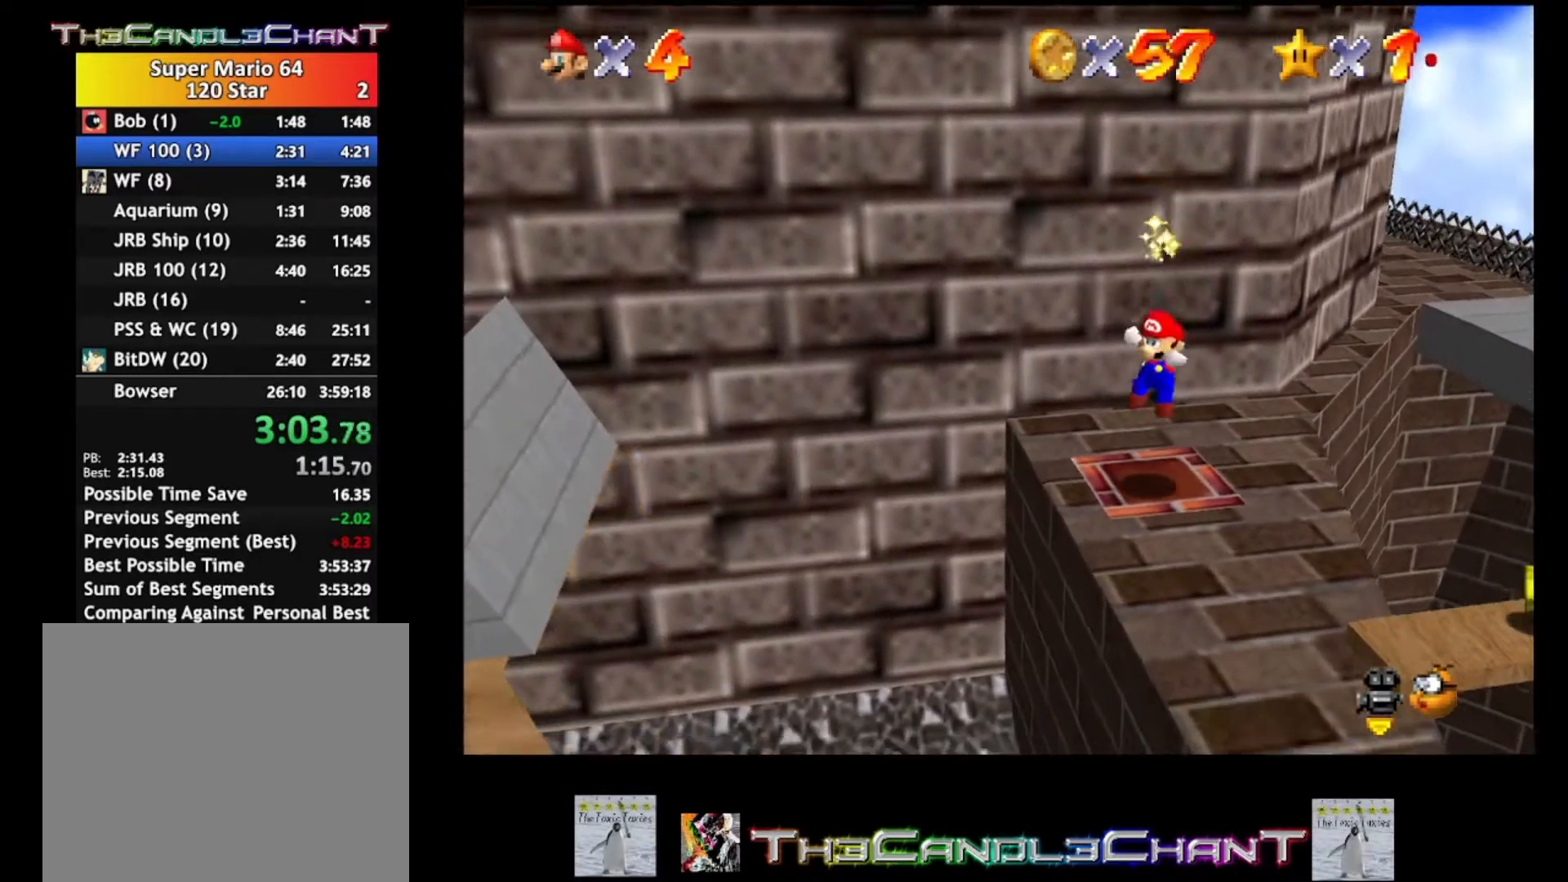
{"buttons": [], "left_stick": "right", "right_stick": "center", "events": [[100, "left_stick", "right"], [133, "right_stick", "left"], [200, "right_stick", "center"], [300, "right_stick", "left"], [400, "right_stick", "center"]]}
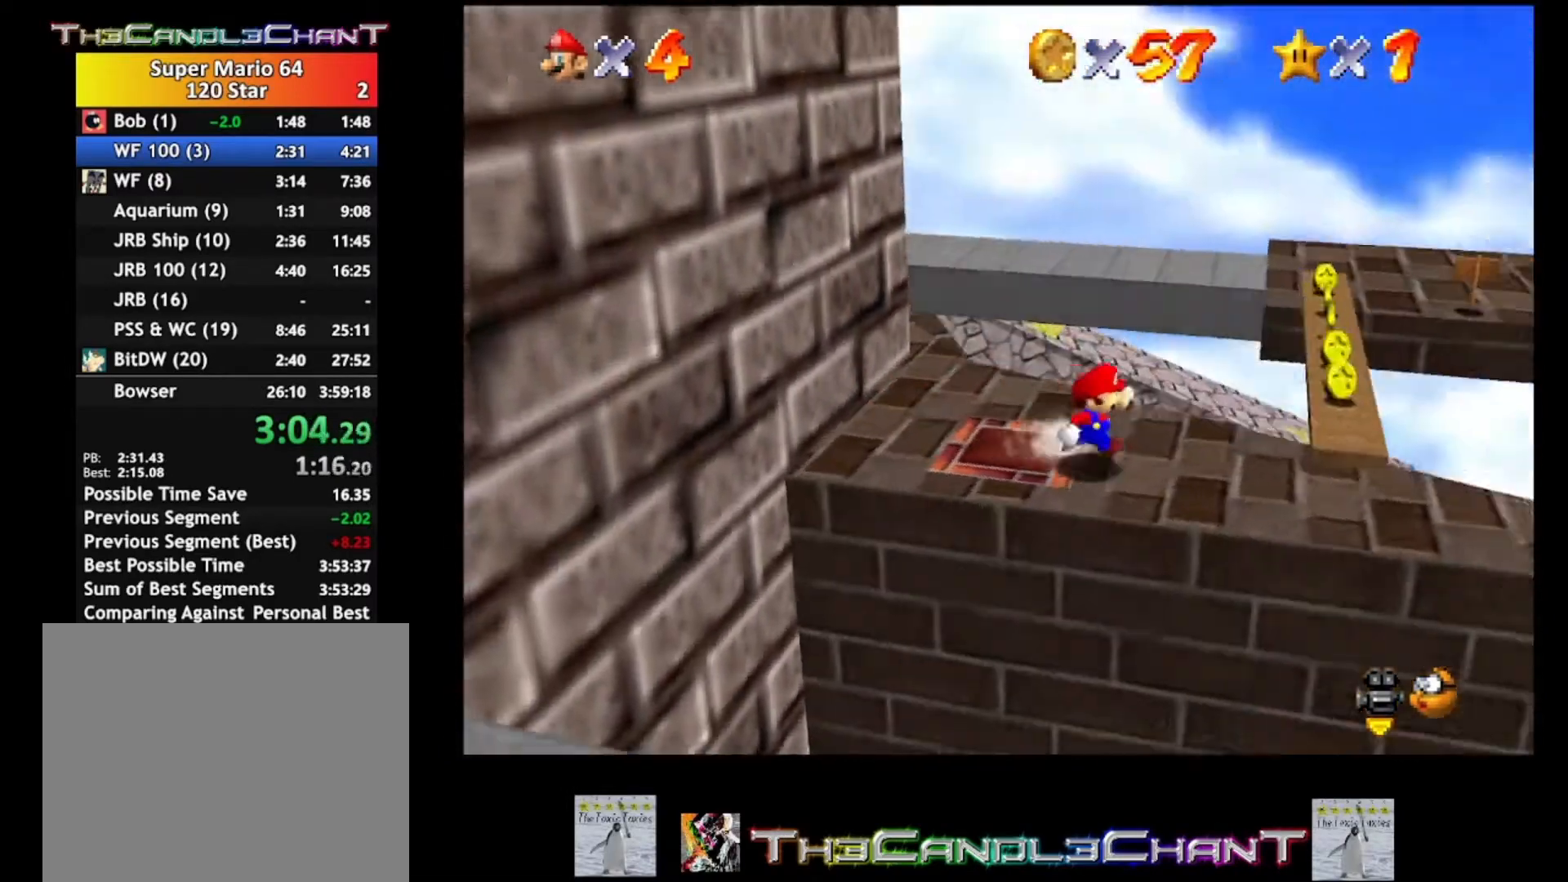
{"buttons": [], "left_stick": "up-right", "right_stick": "center", "events": [[433, "left_stick", "up-right"]]}
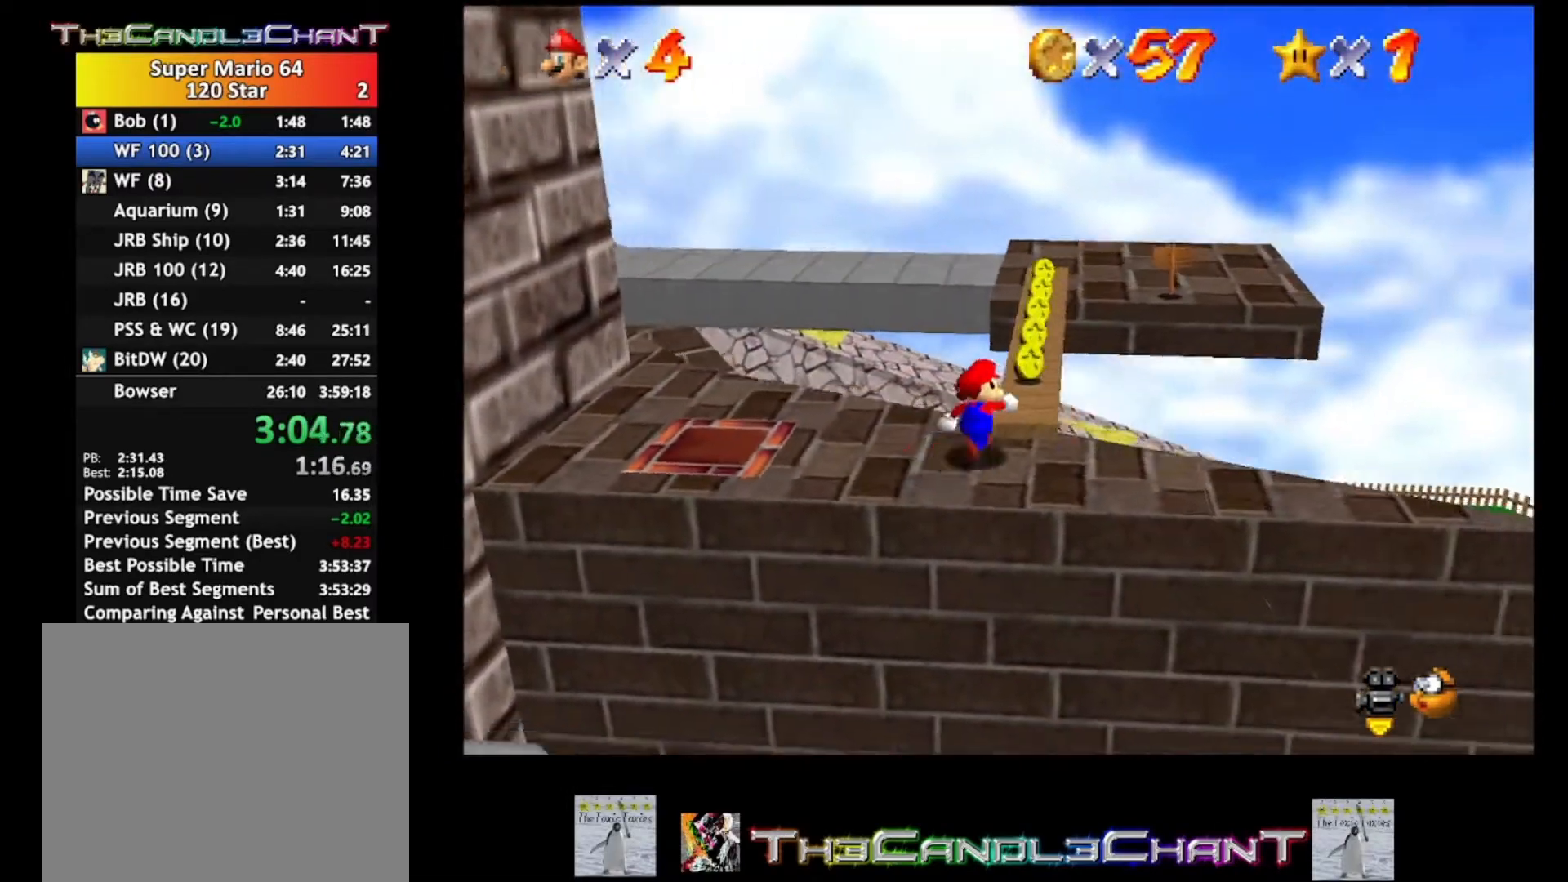
{"buttons": [], "left_stick": "up-right", "right_stick": "center", "events": []}
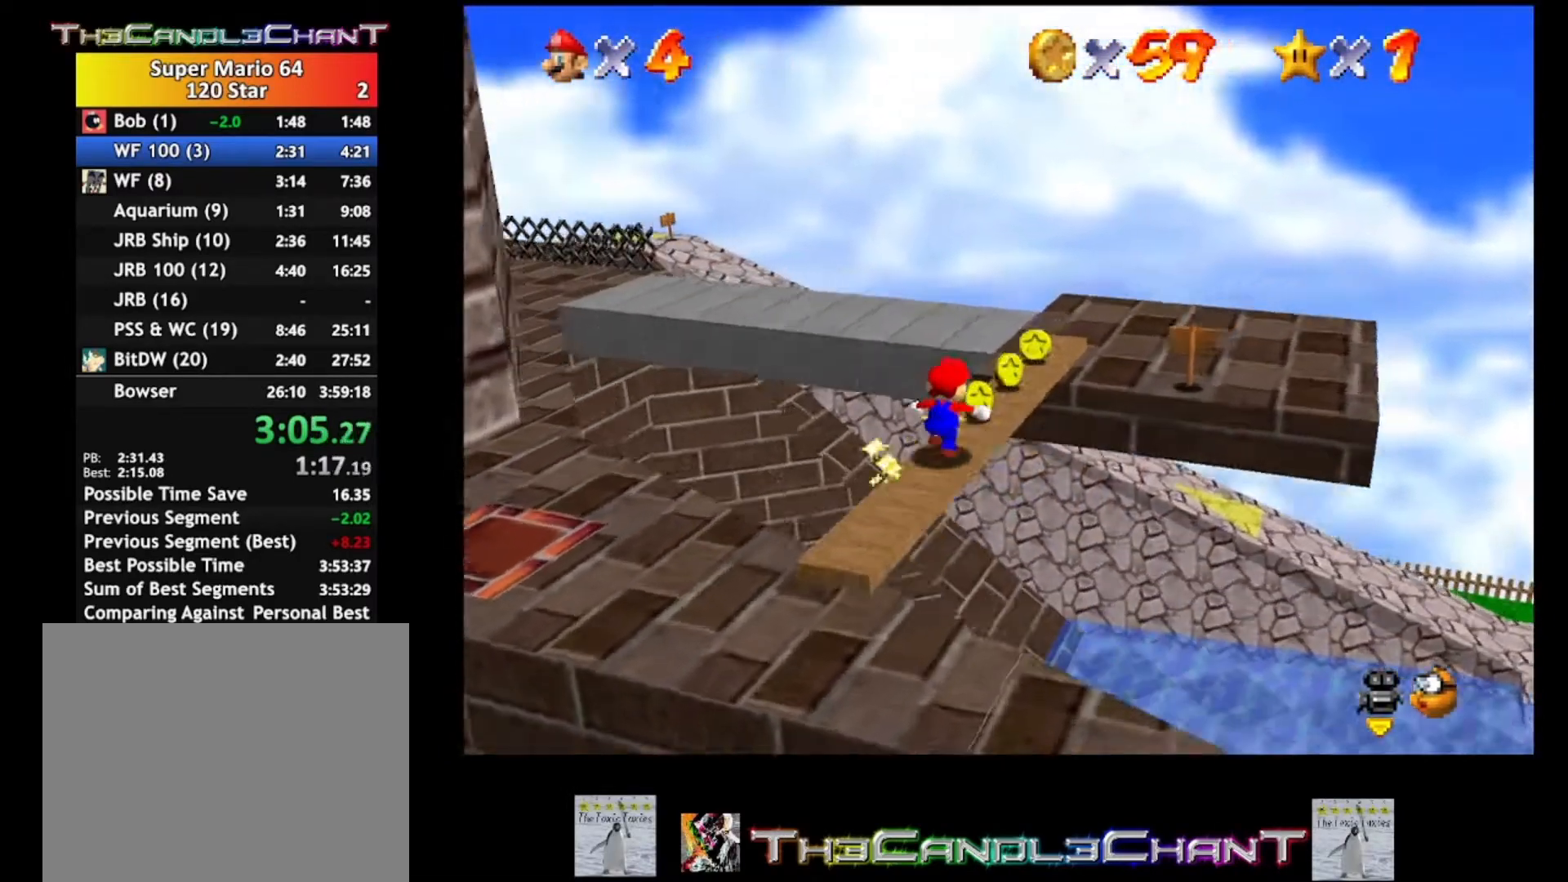
{"buttons": [], "left_stick": "up-right", "right_stick": "center", "events": []}
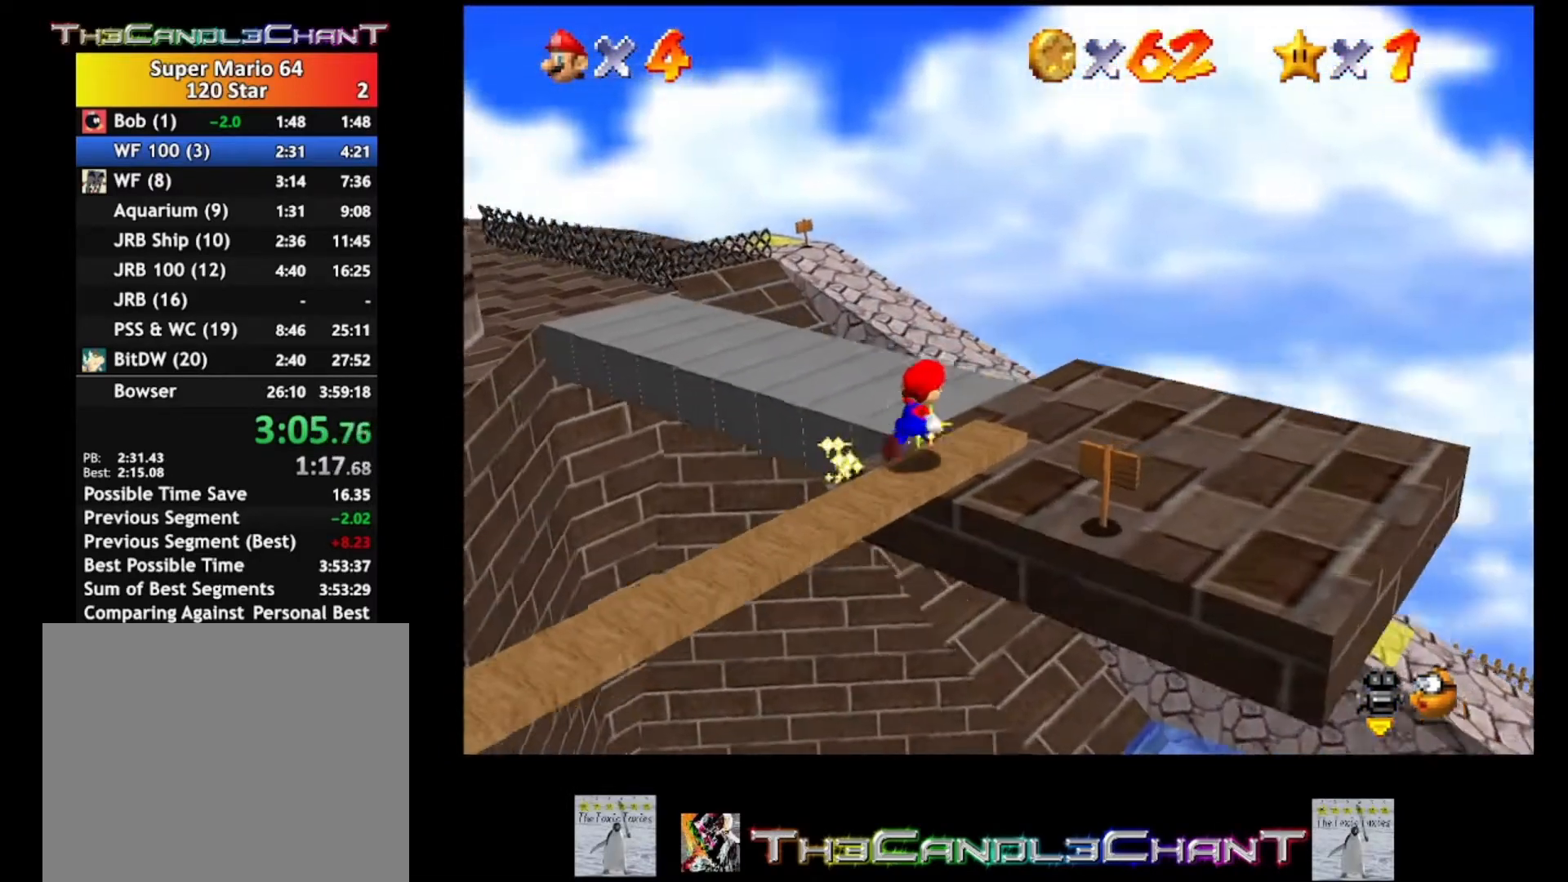
{"buttons": ["X"], "left_stick": "up-left", "right_stick": "center", "events": [[200, "left_stick", "up"], [400, "left_stick", "up-left"], [467, "X", "down"]]}
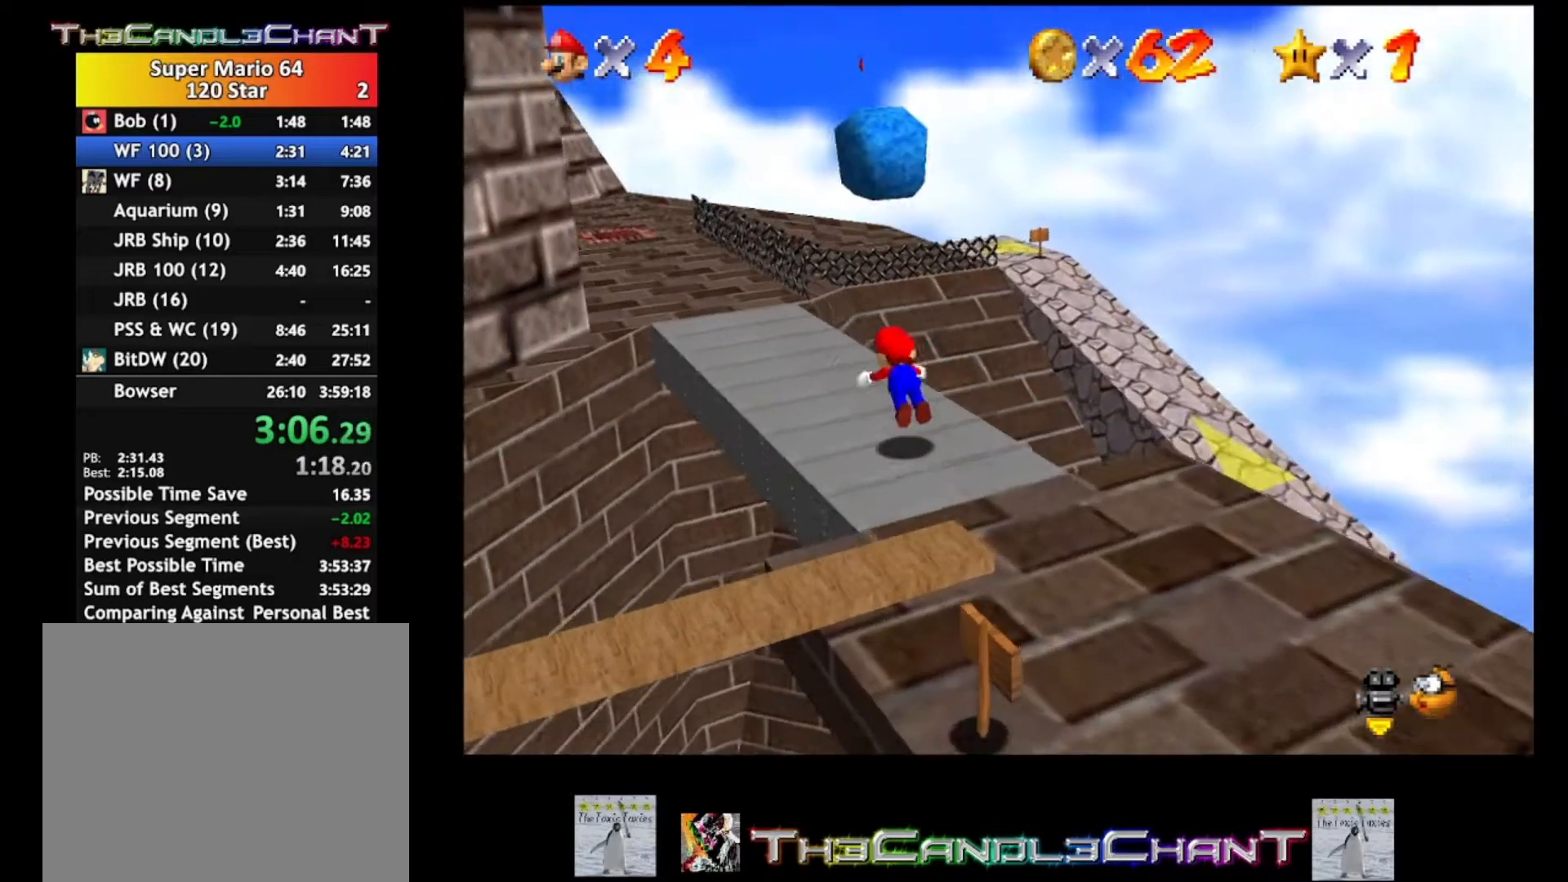
{"buttons": [], "left_stick": "up-left", "right_stick": "center", "events": [[67, "X", "up"], [333, "A", "down"], [367, "X", "down"], [467, "A", "up"], [467, "X", "up"]]}
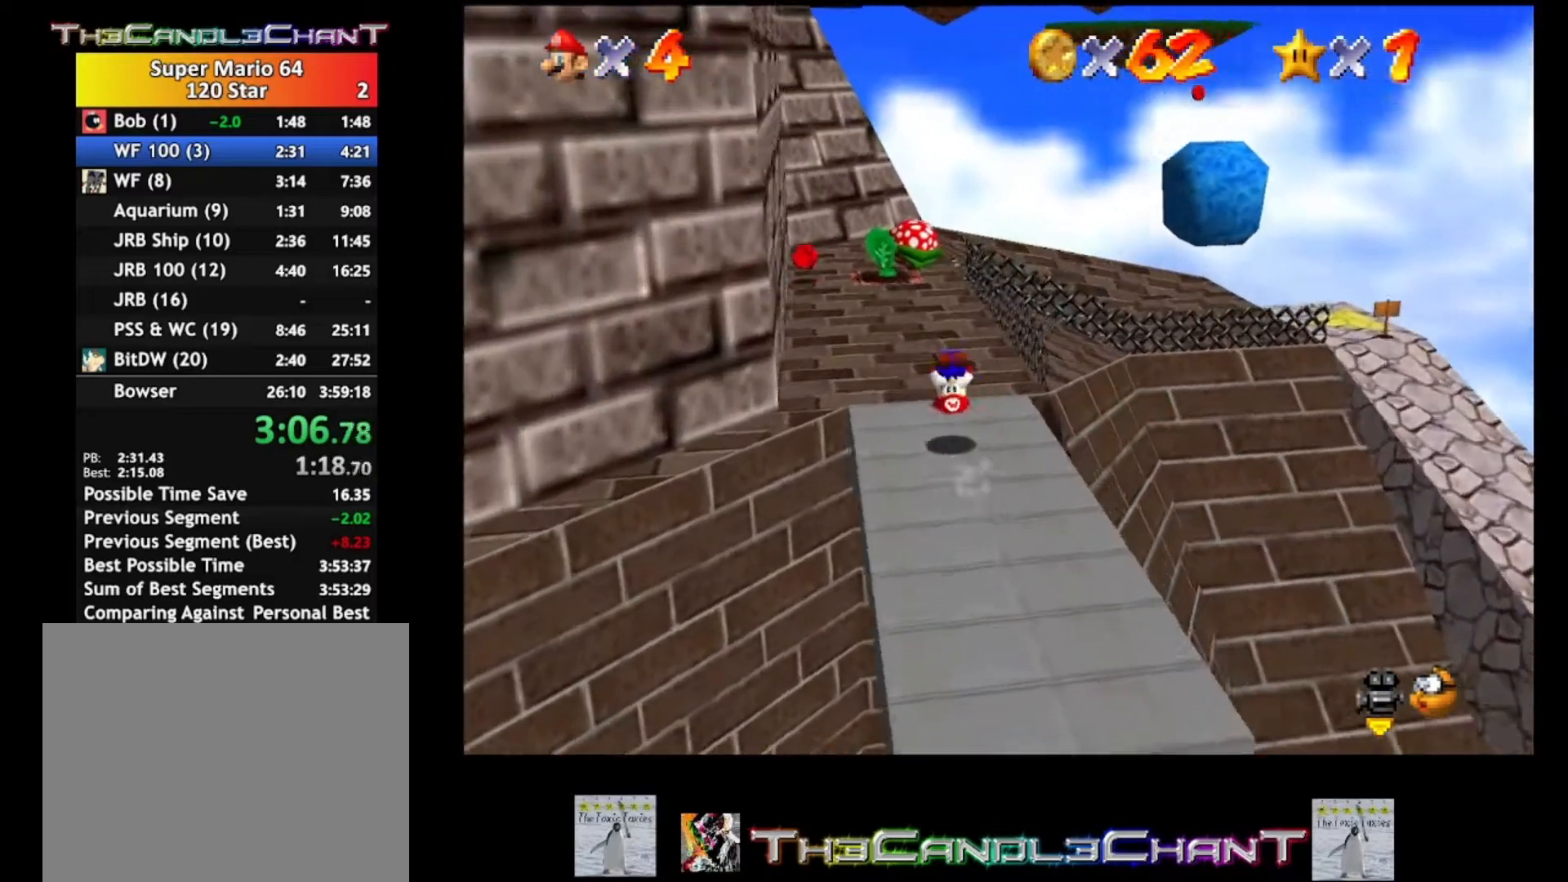
{"buttons": ["X"], "left_stick": "up", "right_stick": "center", "events": [[233, "left_stick", "up"], [467, "X", "down"]]}
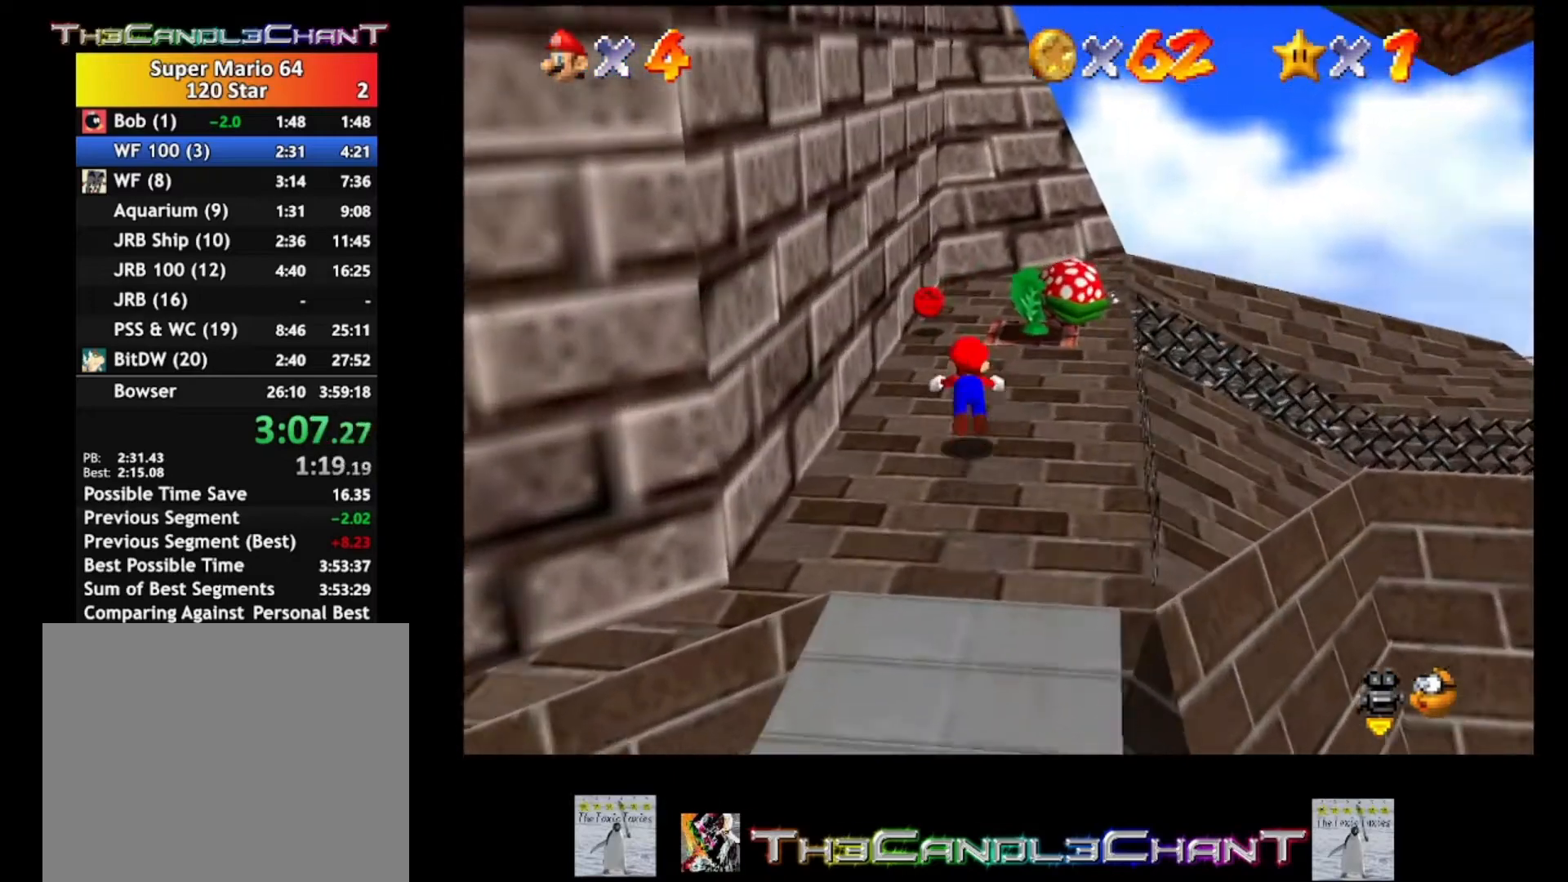
{"buttons": ["A", "X"], "left_stick": "down-right", "right_stick": "center", "events": [[67, "X", "up"], [300, "left_stick", "up-right"], [400, "A", "down"], [433, "X", "down"], [467, "left_stick", "down-right"]]}
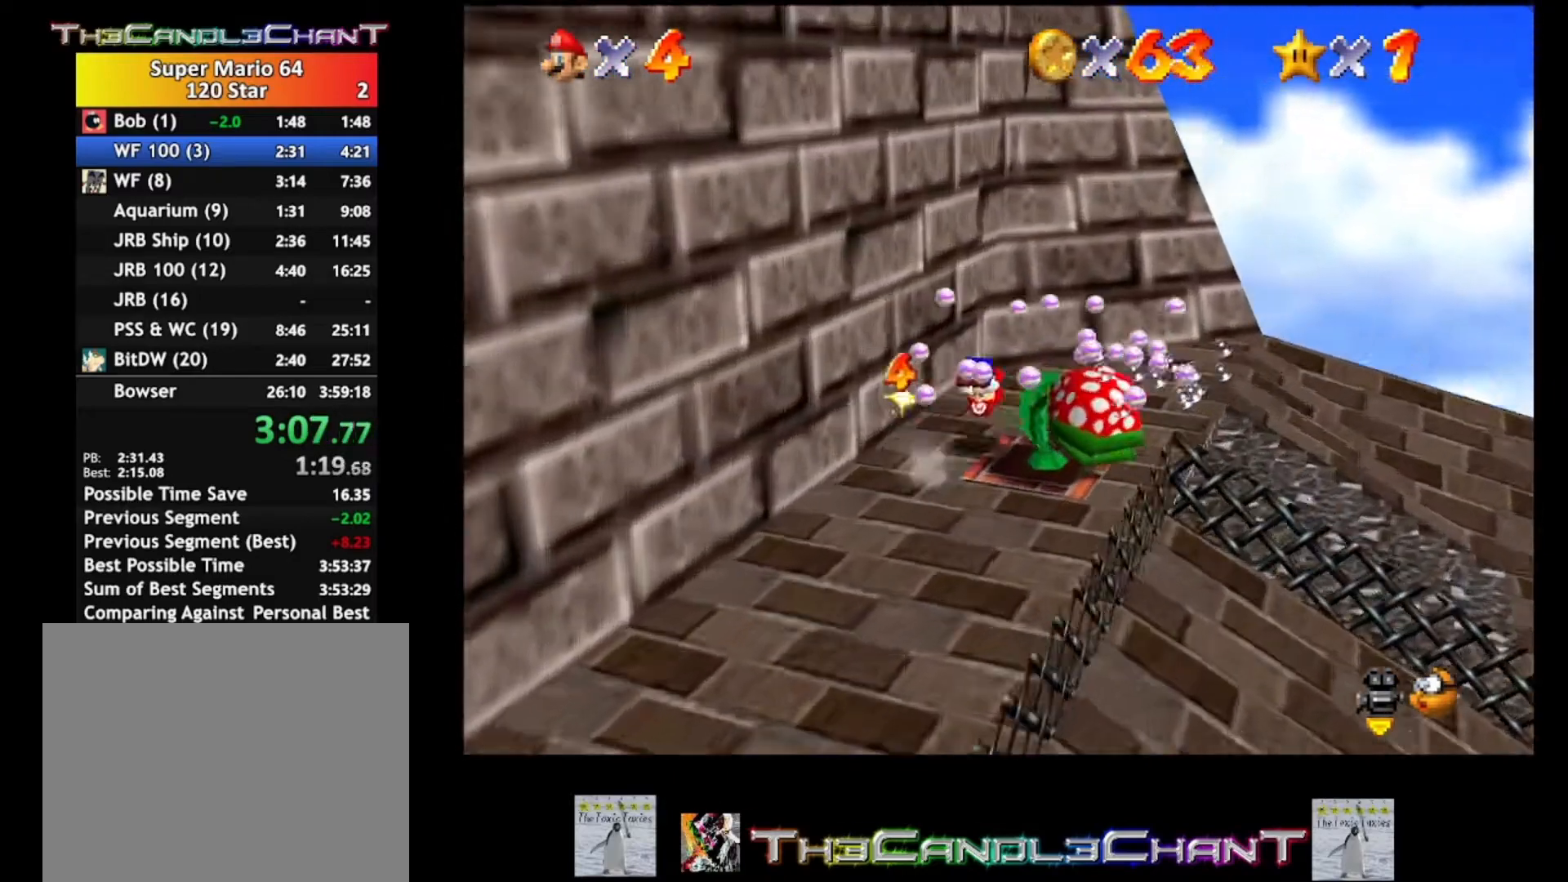
{"buttons": [], "left_stick": "down-left", "right_stick": "center", "events": [[33, "A", "up"], [33, "X", "up"], [33, "left_stick", "down"], [133, "A", "down"], [133, "X", "down"], [233, "A", "up"], [267, "X", "up"], [500, "left_stick", "down-left"]]}
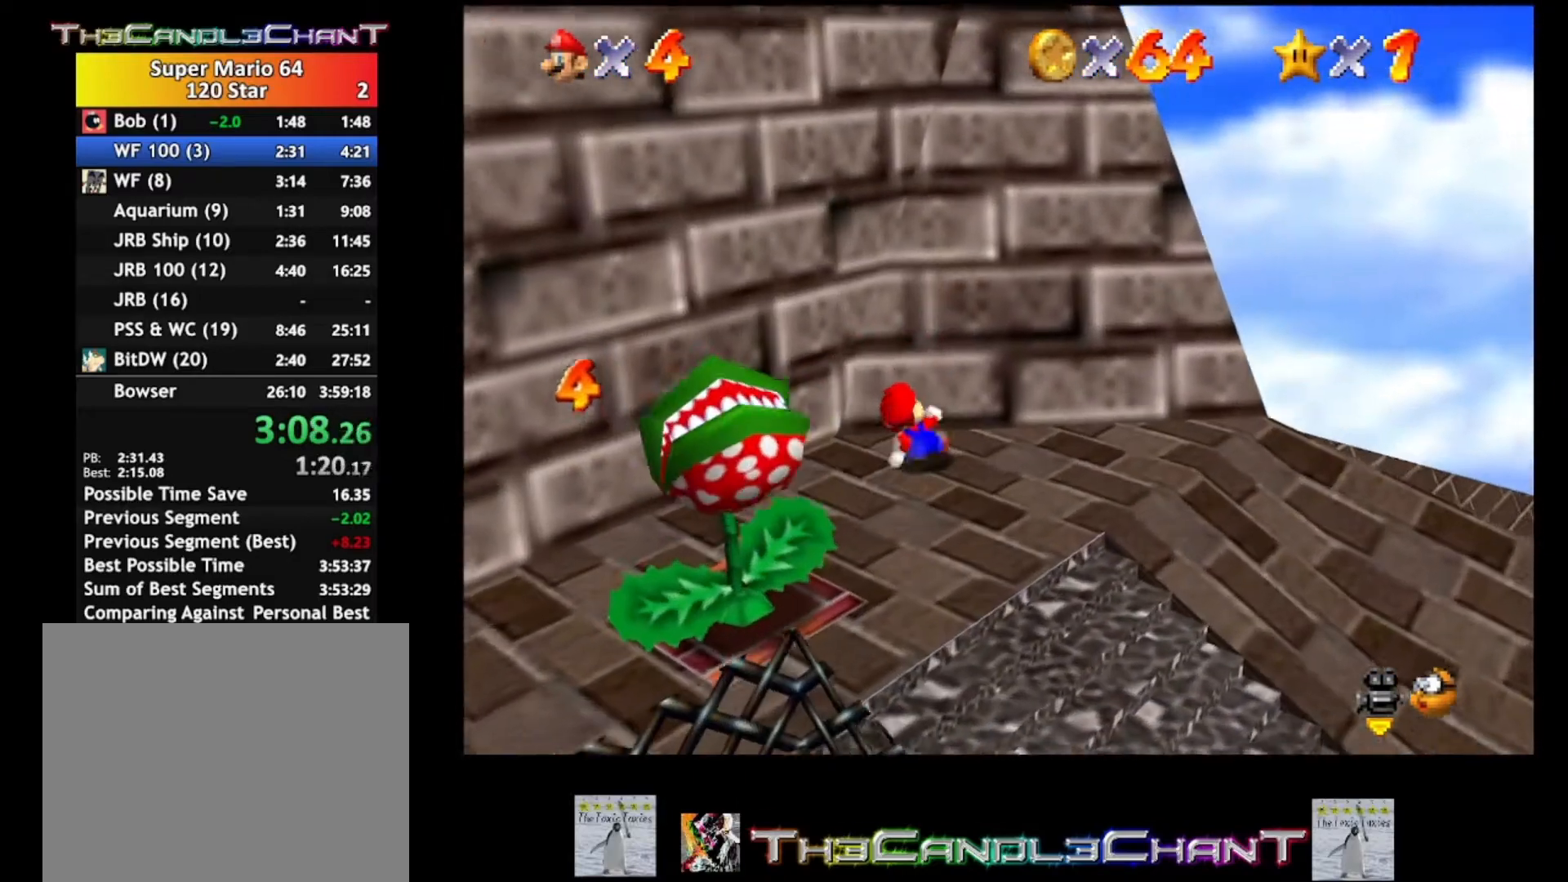
{"buttons": [], "left_stick": "down-left", "right_stick": "center", "events": []}
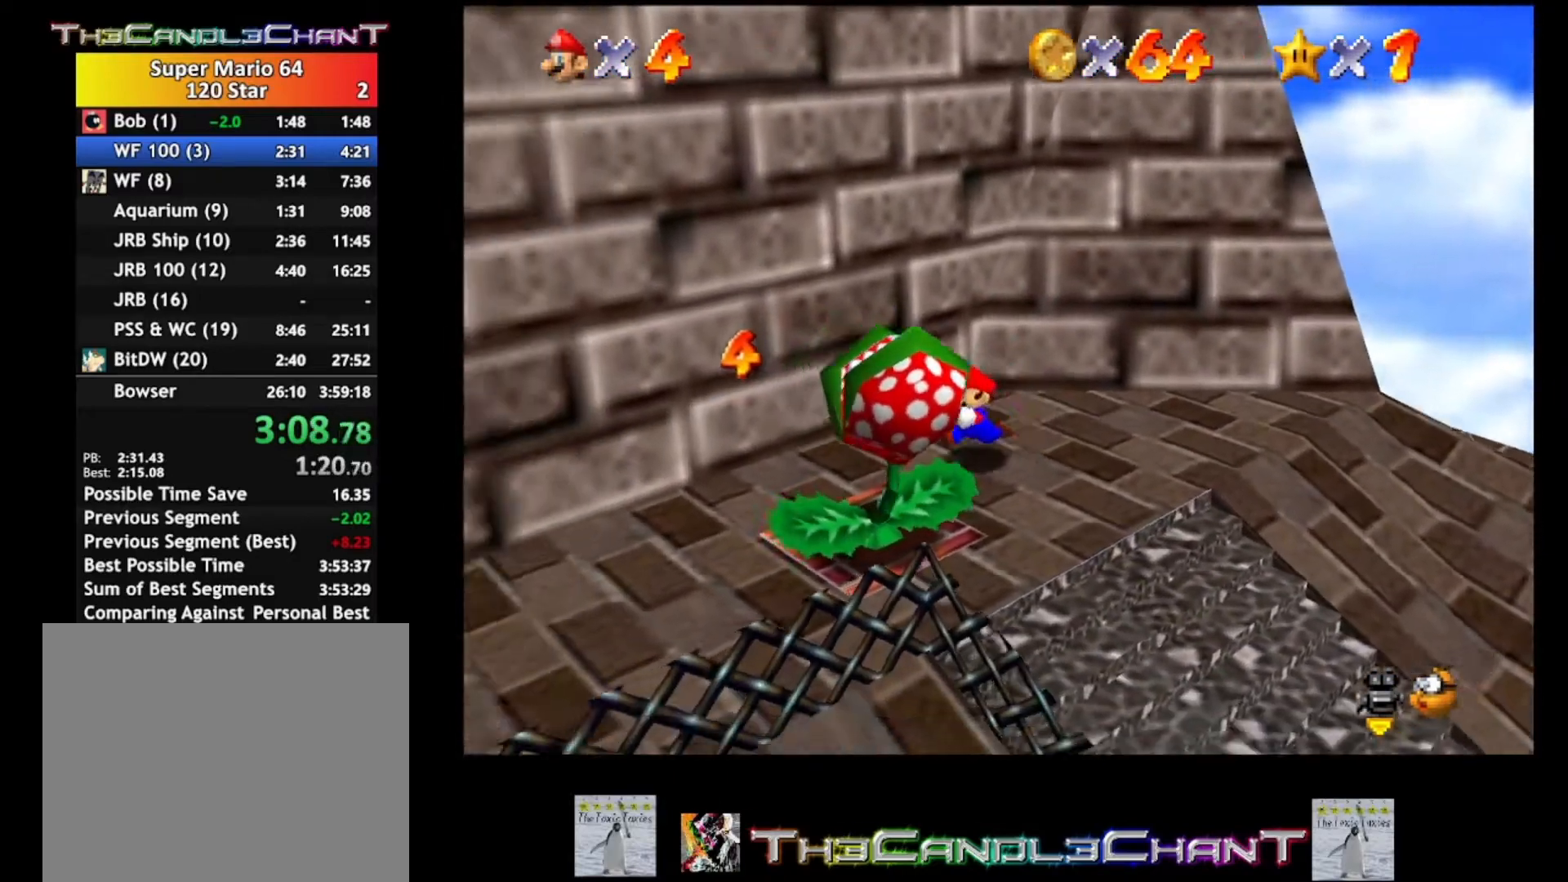
{"buttons": [], "left_stick": "center", "right_stick": "center", "events": [[300, "left_stick", "center"]]}
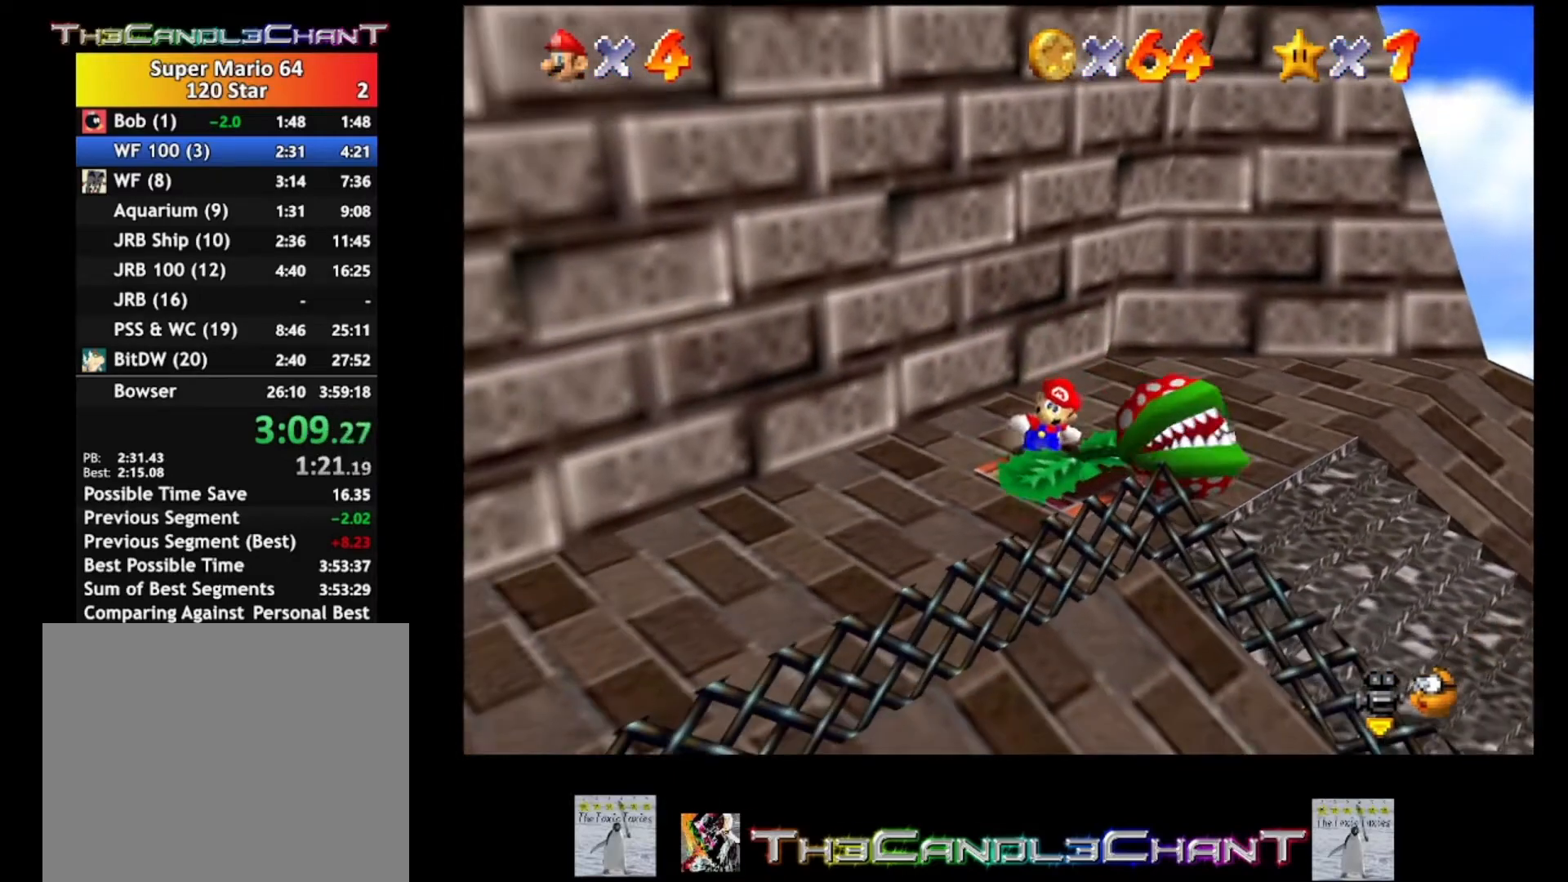
{"buttons": [], "left_stick": "center", "right_stick": "center", "events": []}
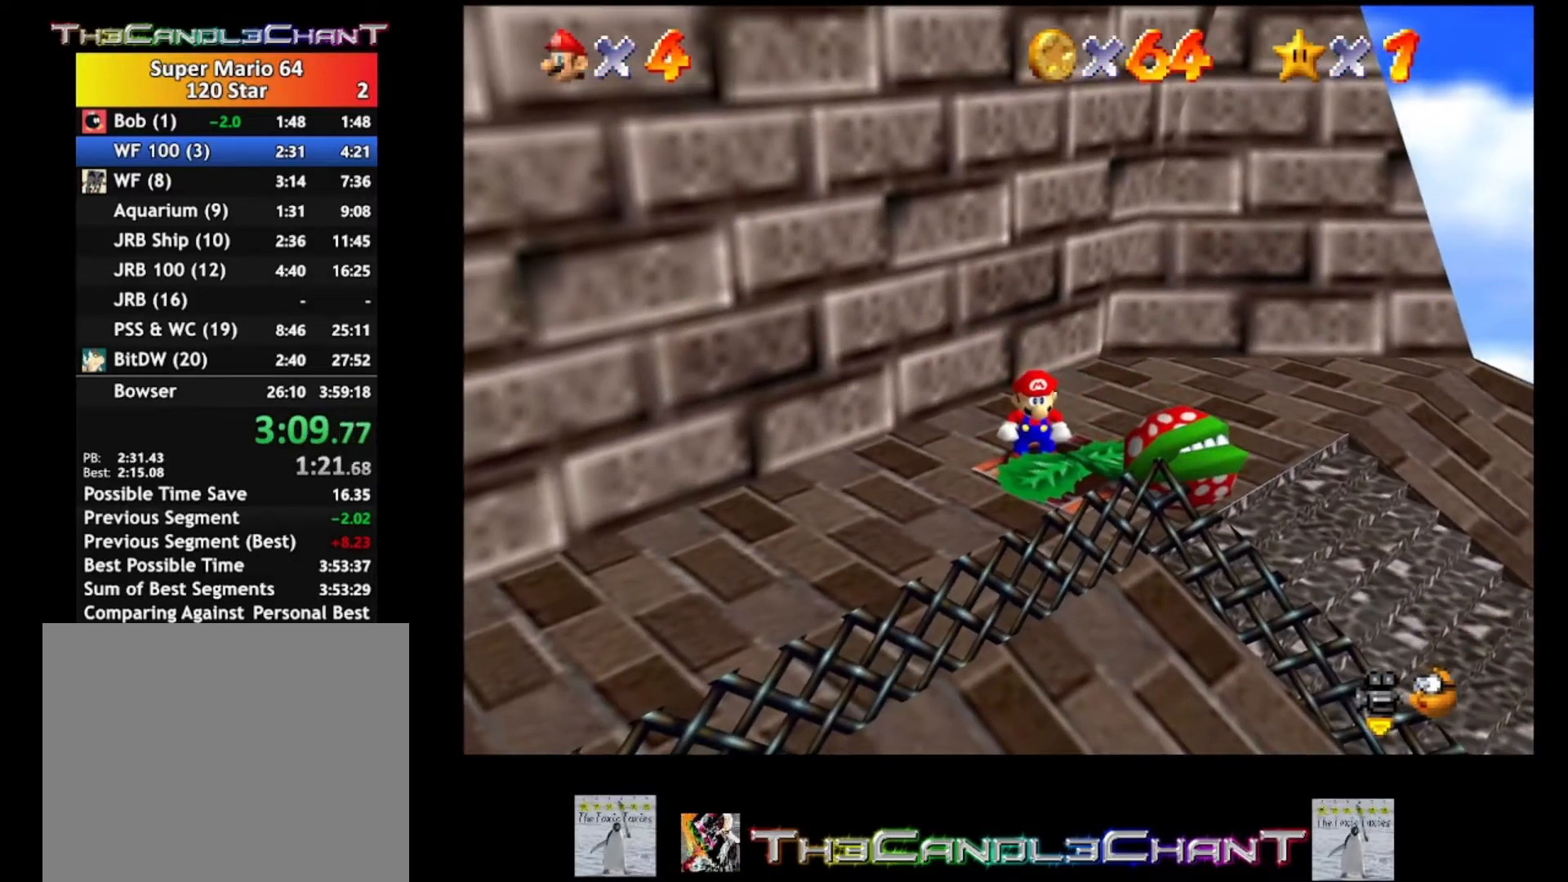
{"buttons": [], "left_stick": "center", "right_stick": "center", "events": []}
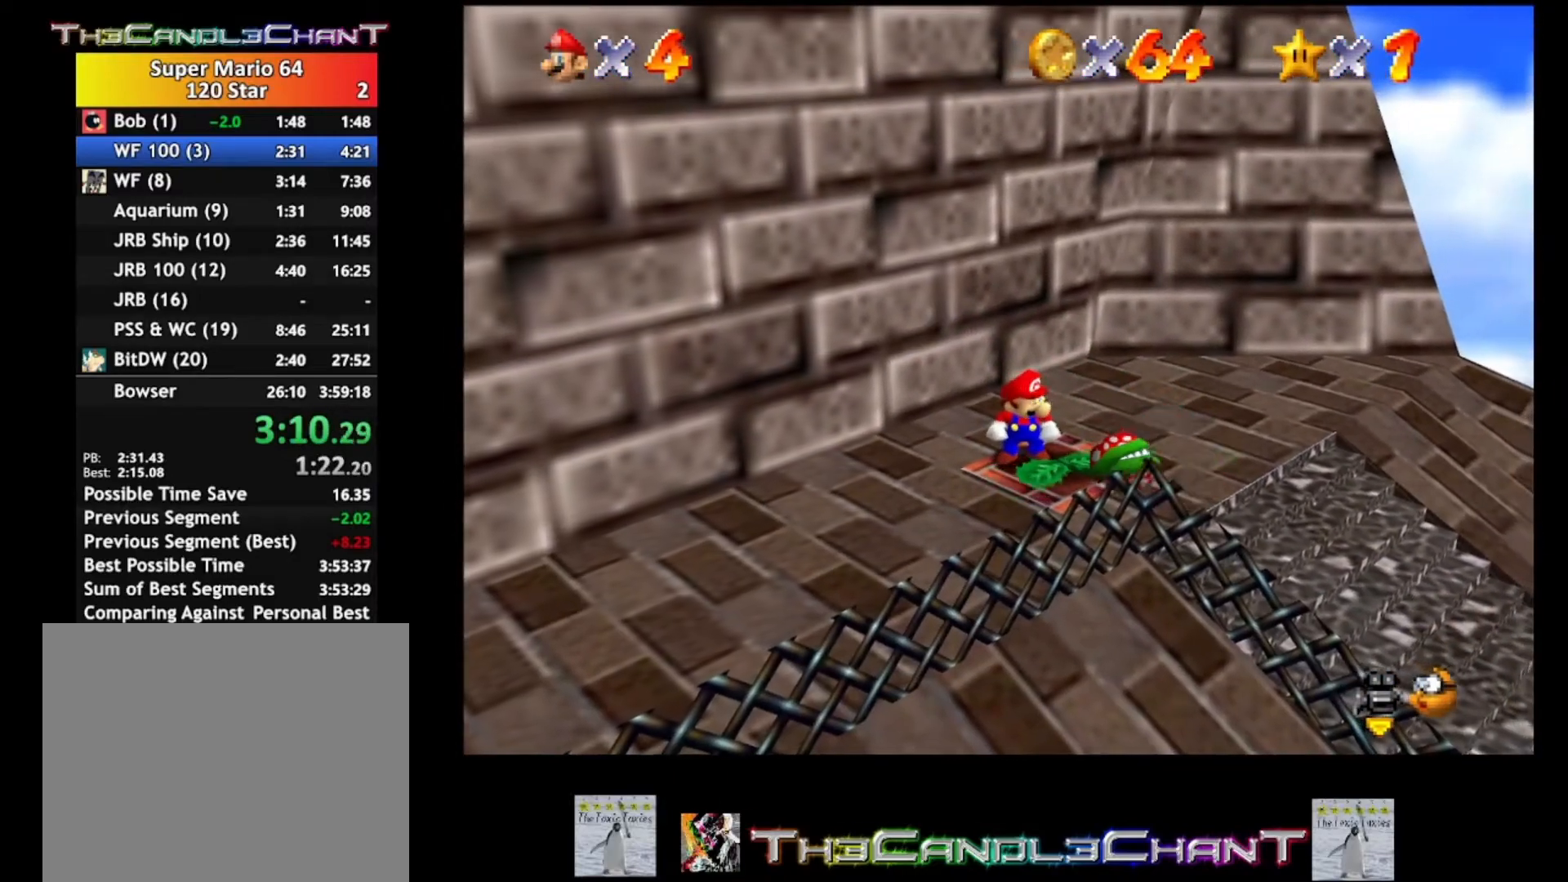
{"buttons": [], "left_stick": "center", "right_stick": "center", "events": []}
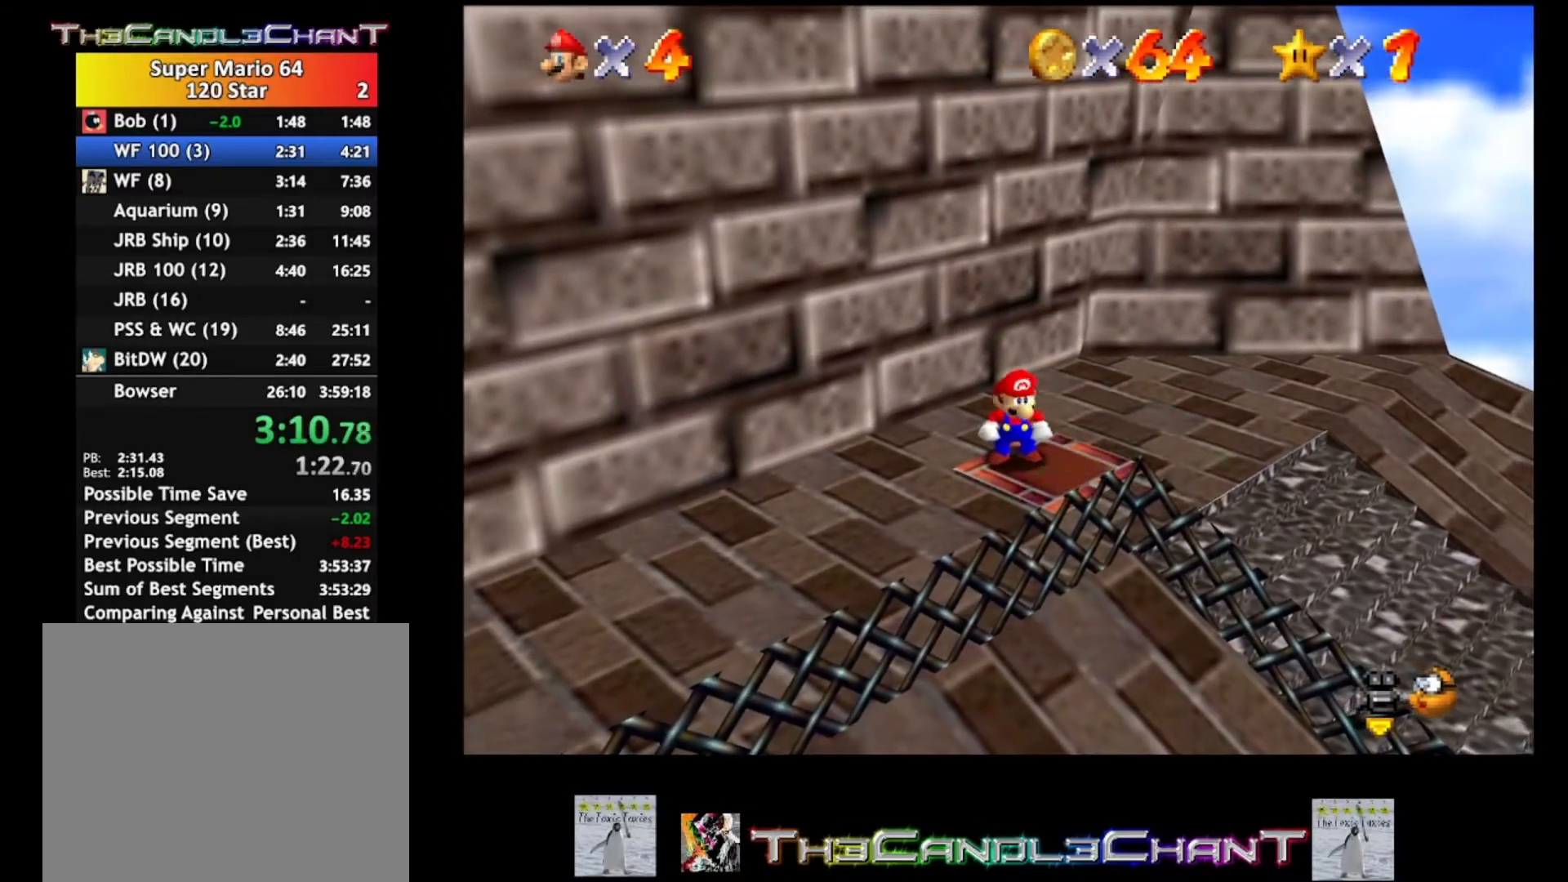
{"buttons": ["A", "X"], "left_stick": "right", "right_stick": "center", "events": [[267, "A", "down"], [267, "left_stick", "down-right"], [433, "left_stick", "right"], [467, "X", "down"]]}
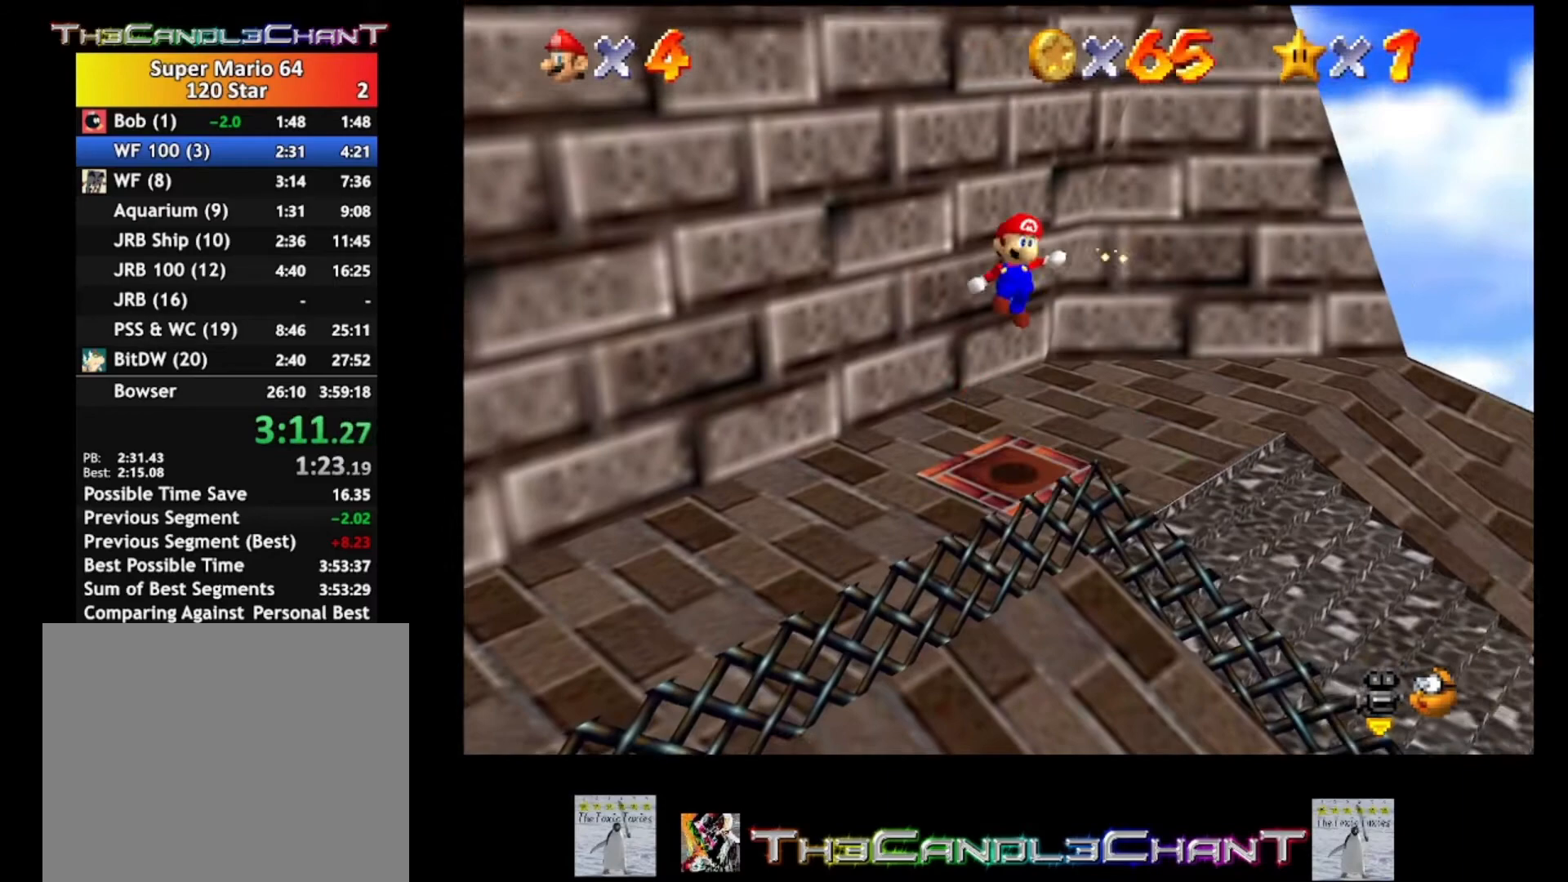
{"buttons": [], "left_stick": "up", "right_stick": "center", "events": [[67, "A", "up"], [100, "X", "up"], [200, "left_stick", "center"], [333, "right_stick", "right"], [467, "left_stick", "up"], [467, "right_stick", "center"]]}
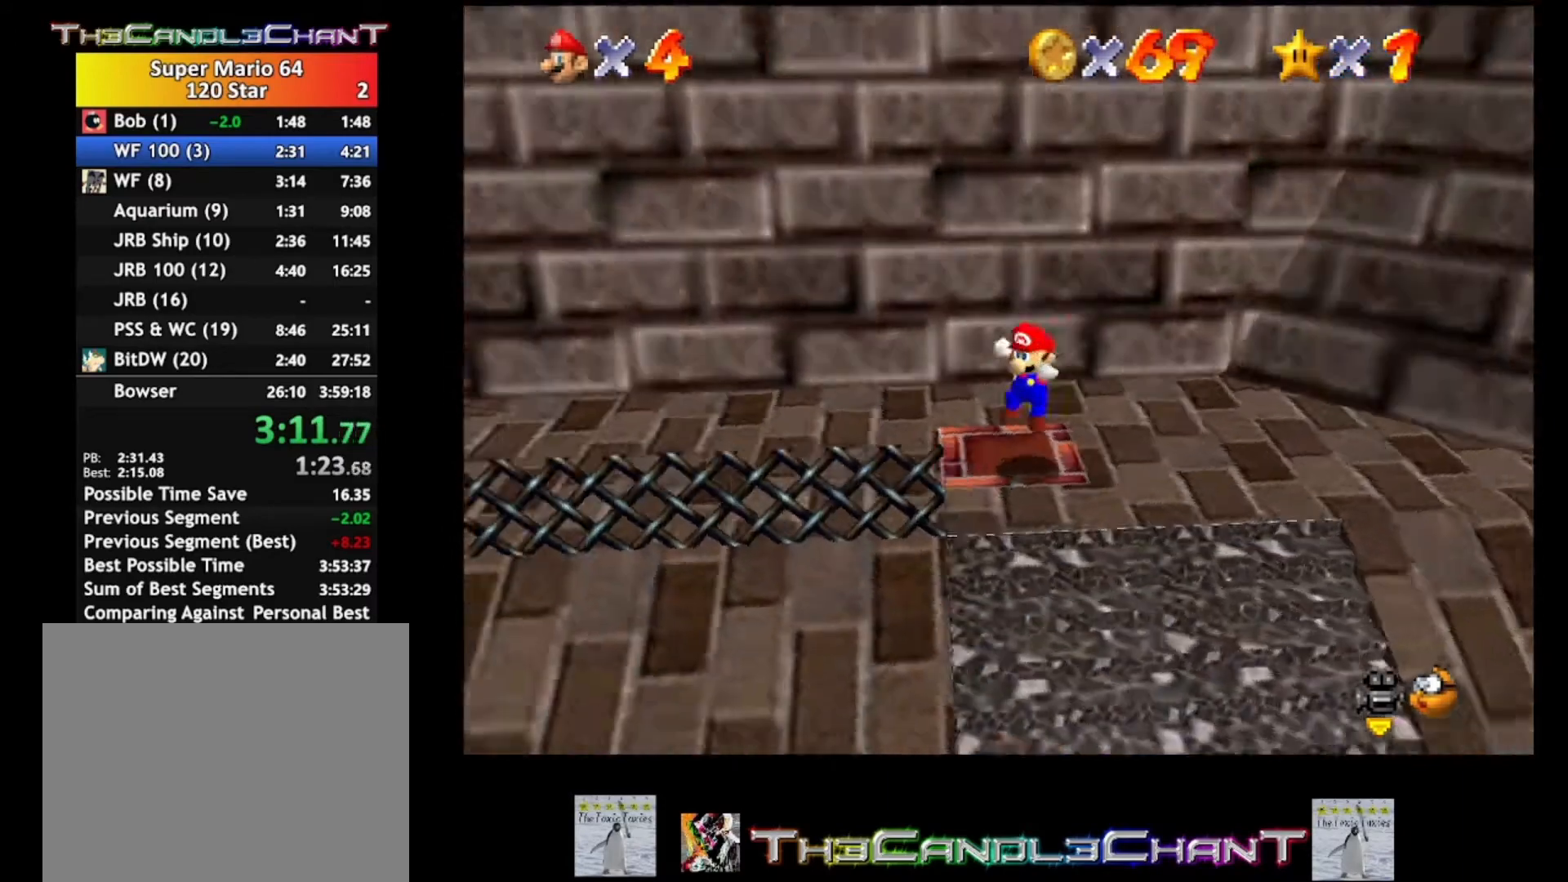
{"buttons": [], "left_stick": "up-right", "right_stick": "center", "events": [[200, "left_stick", "up-right"]]}
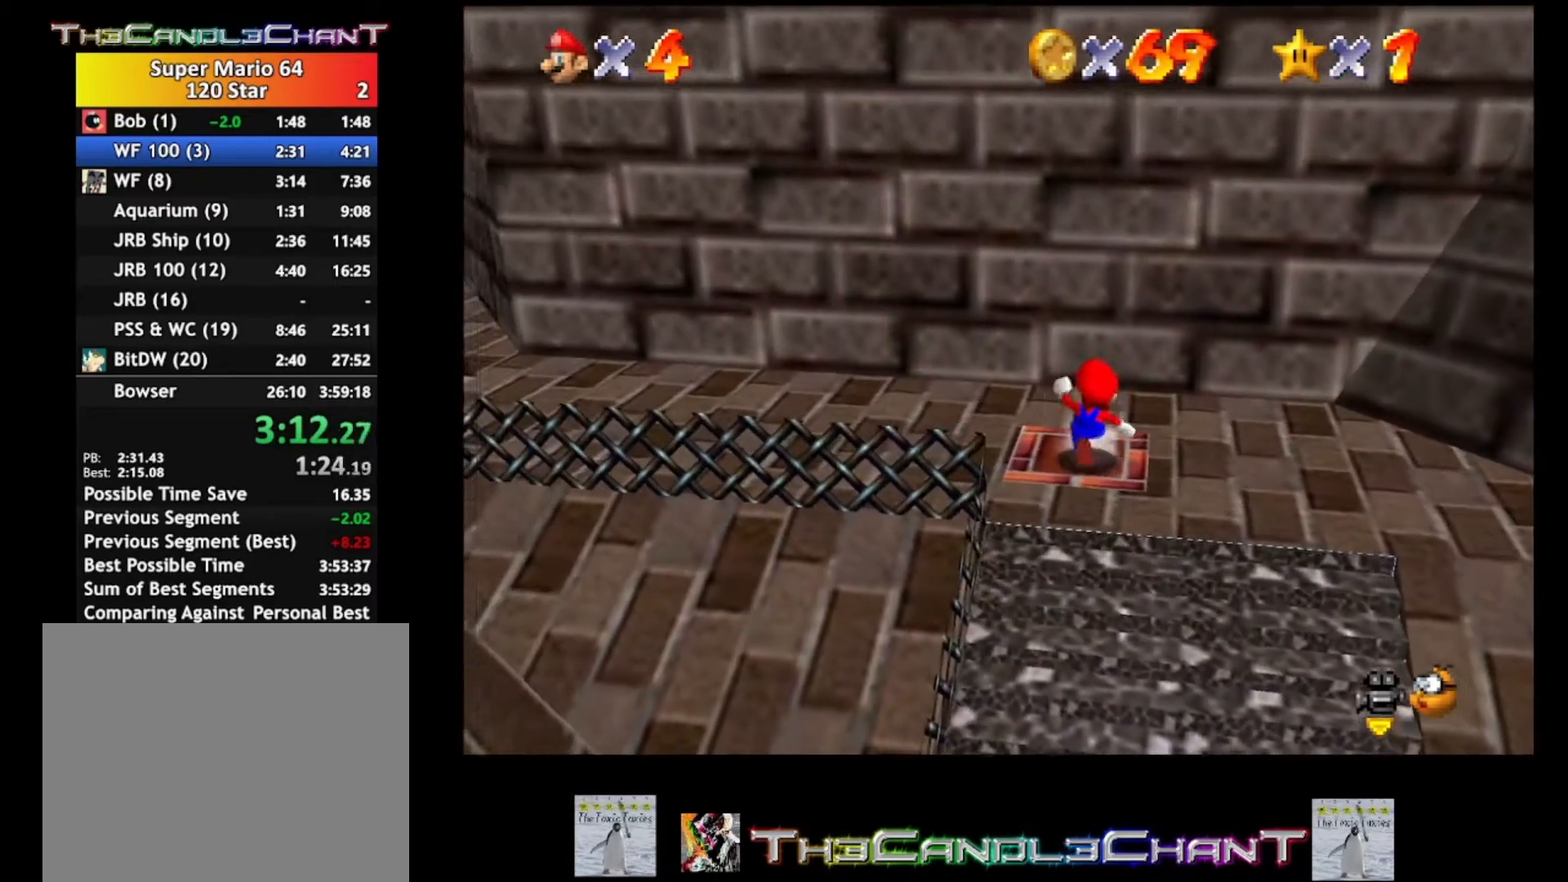
{"buttons": [], "left_stick": "up-right", "right_stick": "center", "events": []}
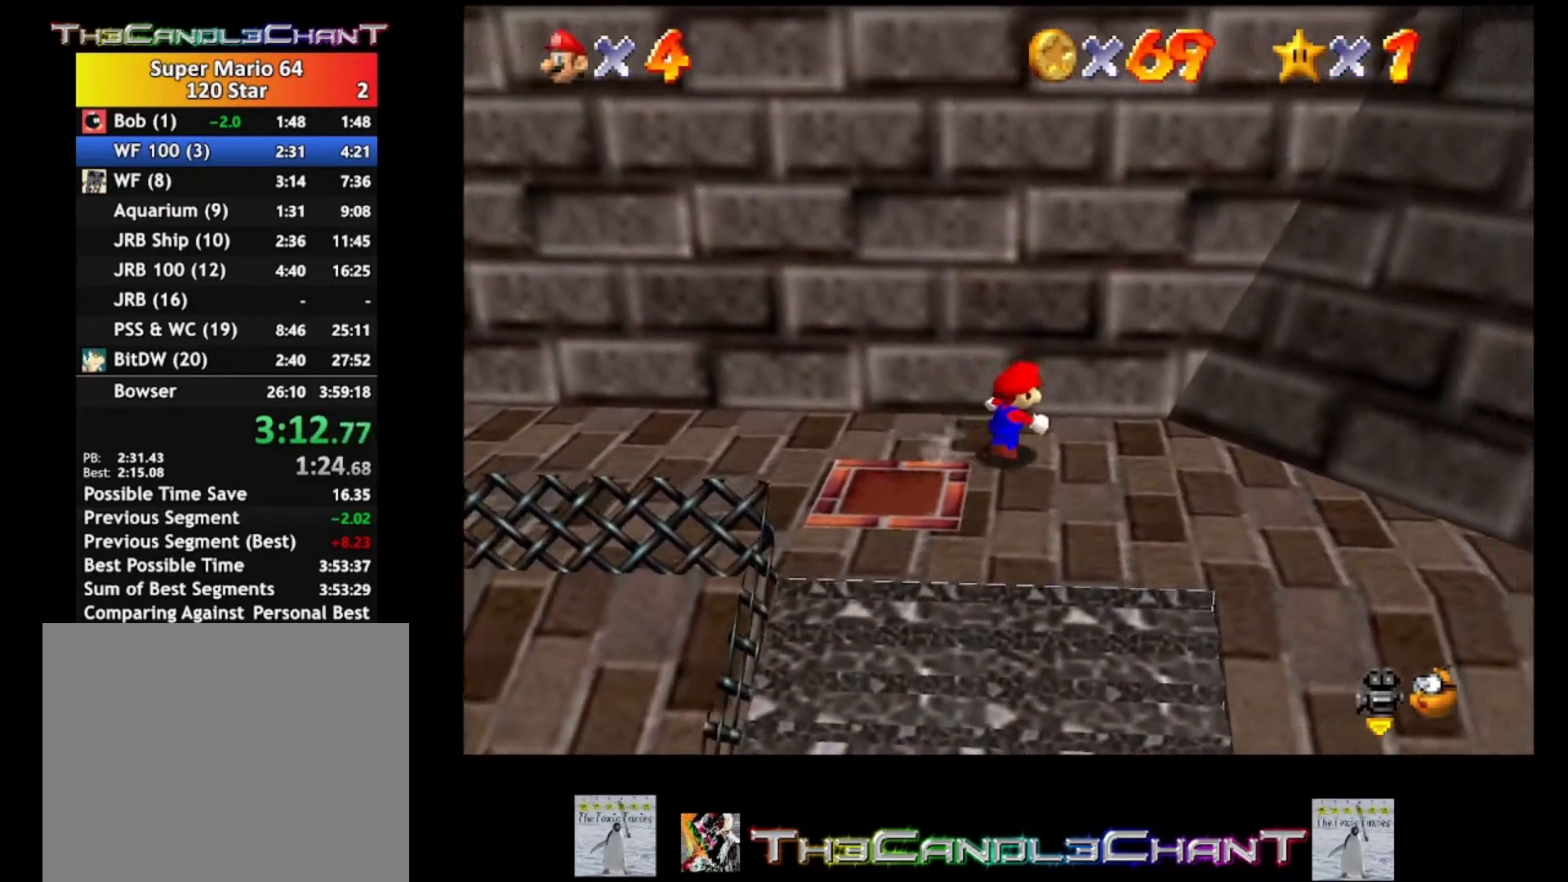
{"buttons": [], "left_stick": "down-right", "right_stick": "center", "events": [[100, "left_stick", "right"], [233, "left_stick", "down-right"]]}
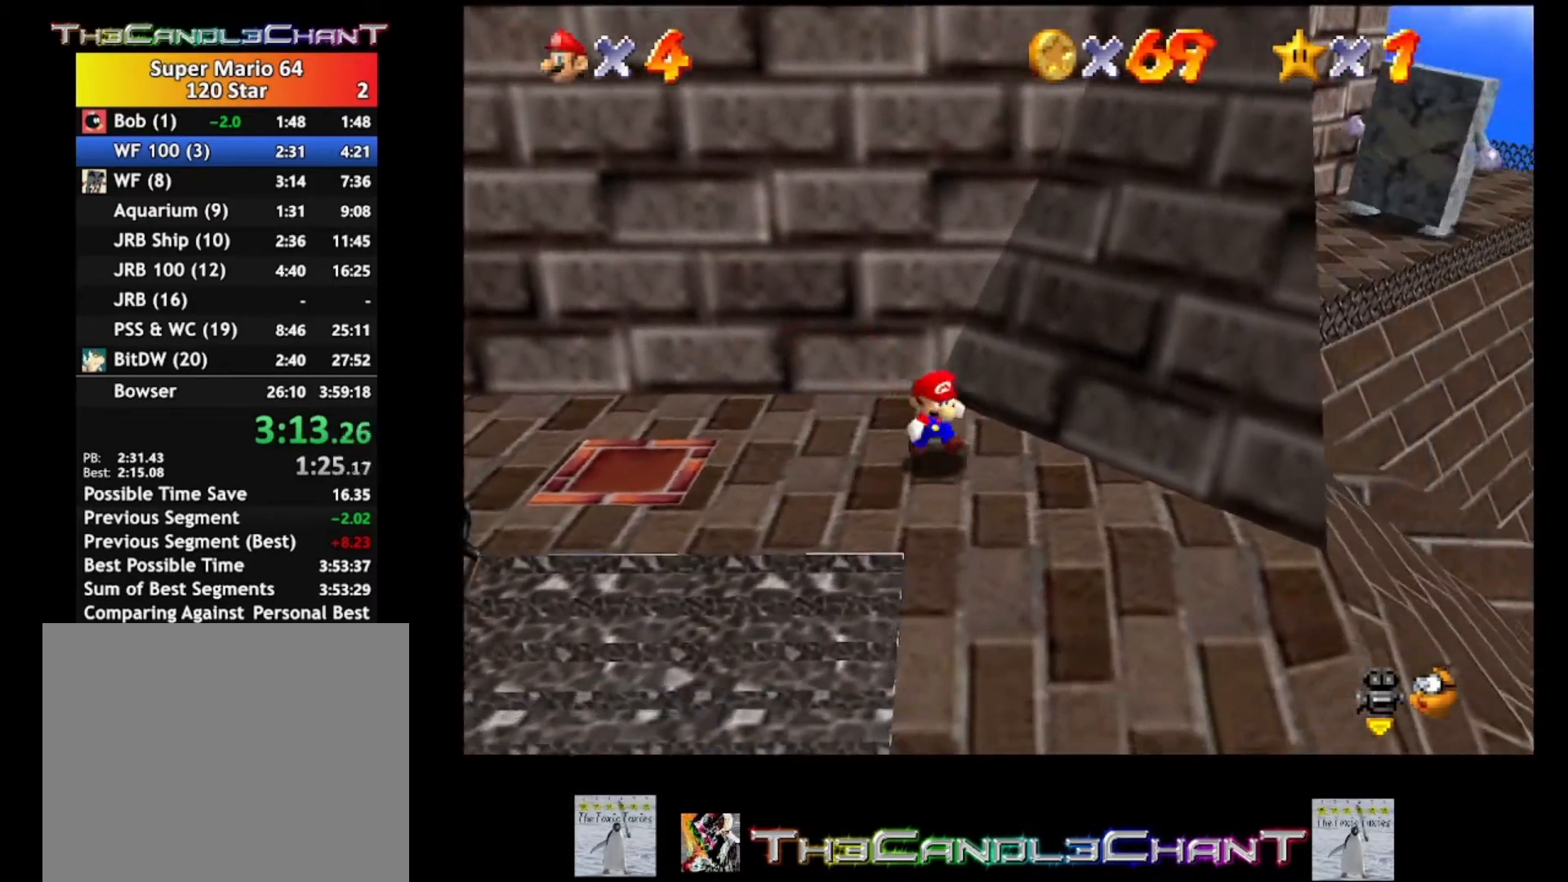
{"buttons": ["A"], "left_stick": "up", "right_stick": "center", "events": [[100, "left_stick", "up"], [467, "A", "down"]]}